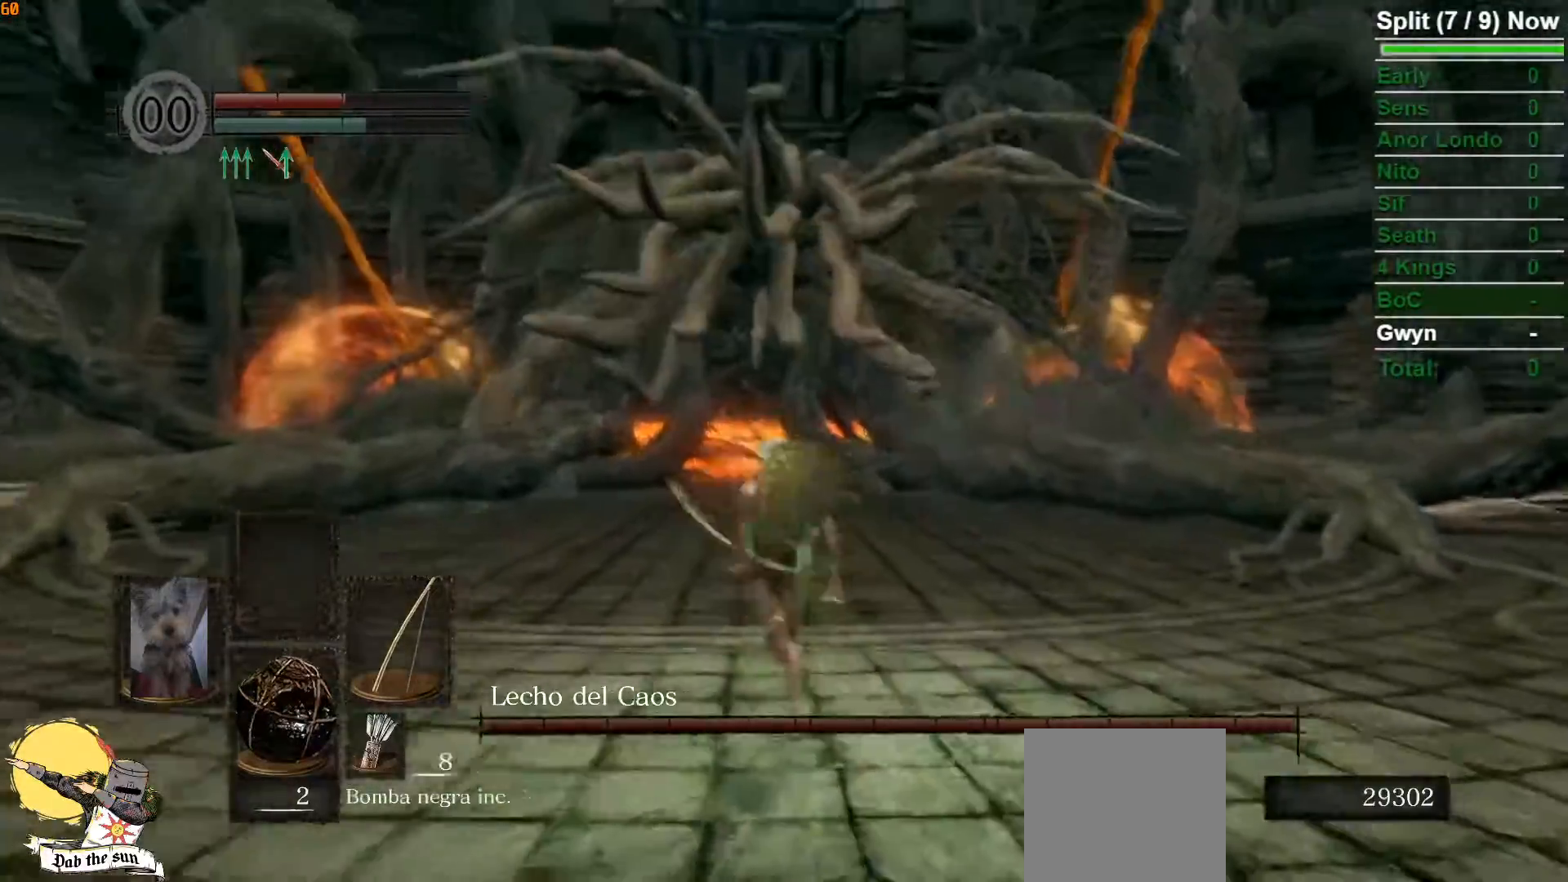
Gameplay with a controller (Xbox layout); each line is a JSON object with the inputs held at the frame after it. "events" lists button and stick changes between this image and that frame as [ms after this image, input, new state], when the widget could be followed in between.
{"buttons": ["B"], "left_stick": "up", "right_stick": "center"}
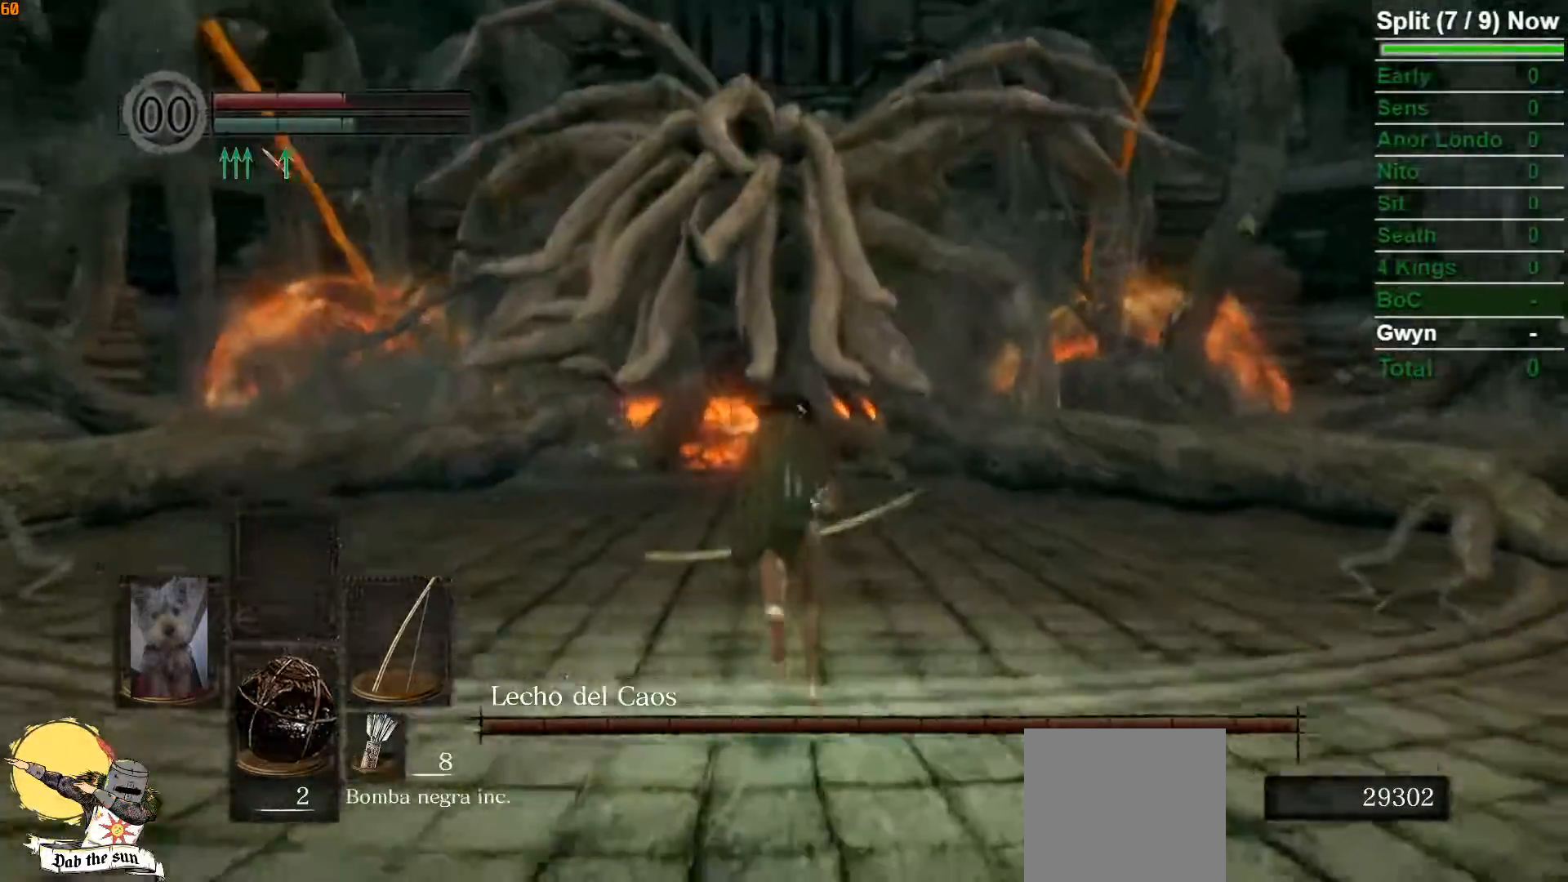
{"buttons": ["B"], "left_stick": "up", "right_stick": "center", "events": [[333, "right_stick", "left"], [467, "right_stick", "center"]]}
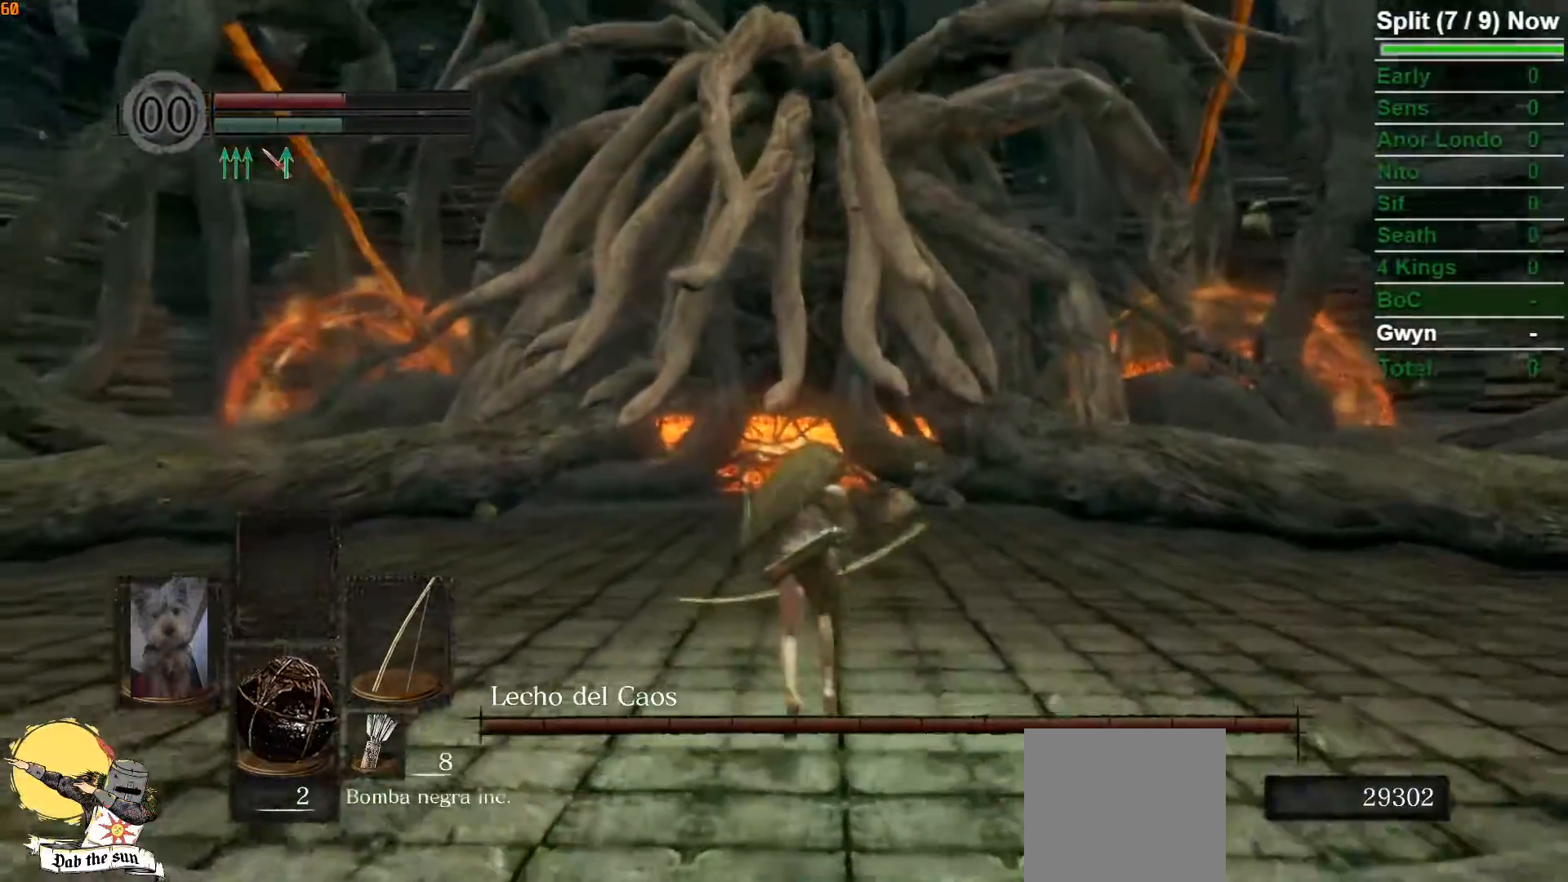
{"buttons": ["B"], "left_stick": "up", "right_stick": "center", "events": []}
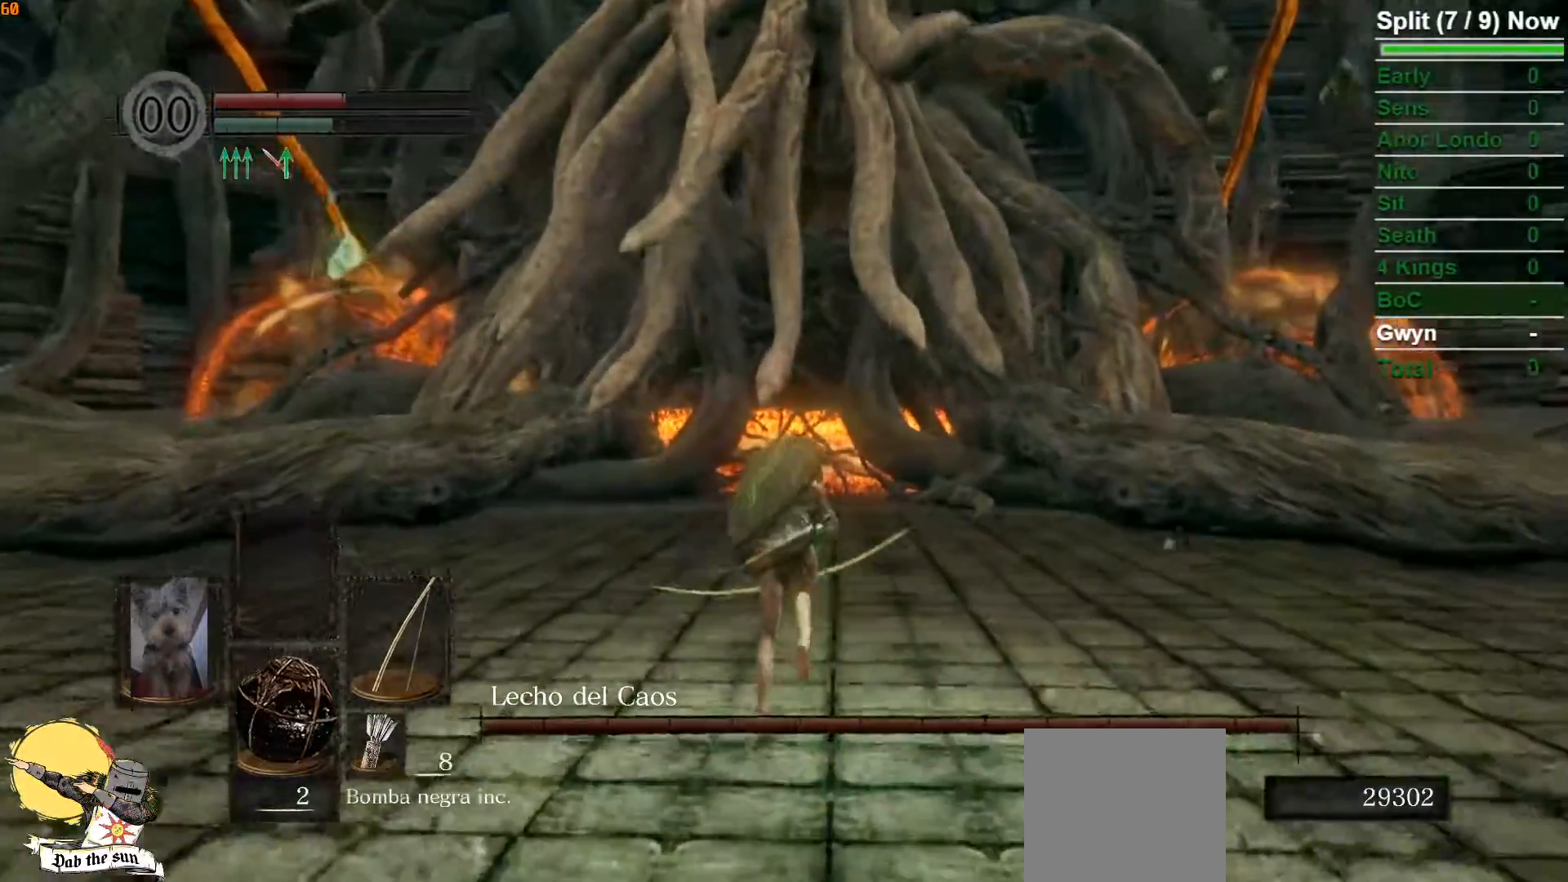
{"buttons": ["B"], "left_stick": "up", "right_stick": "center", "events": []}
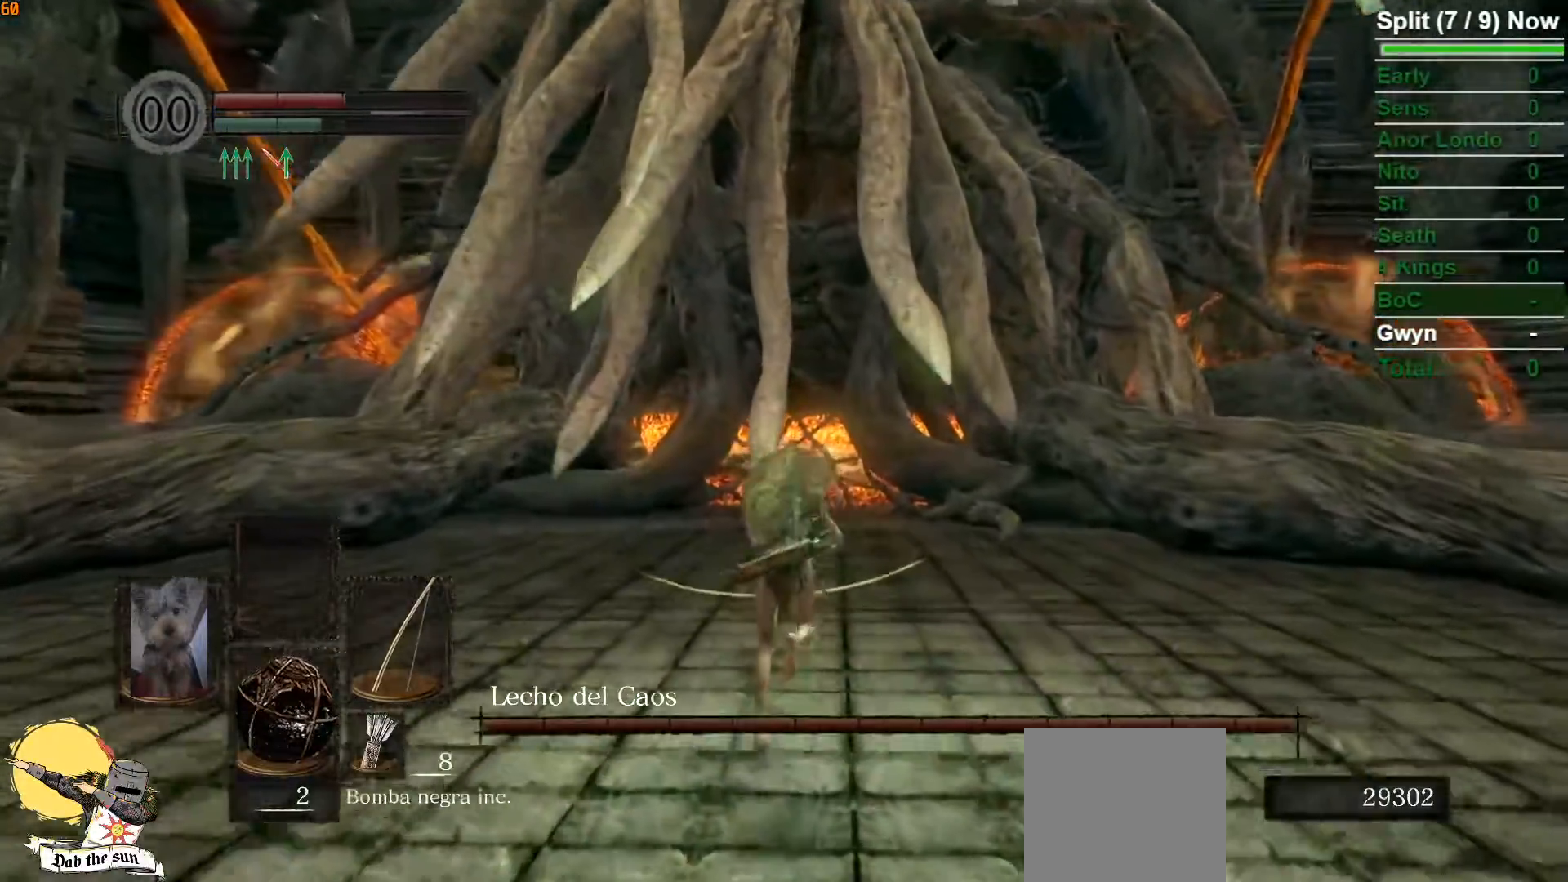
{"buttons": ["B"], "left_stick": "up", "right_stick": "center", "events": []}
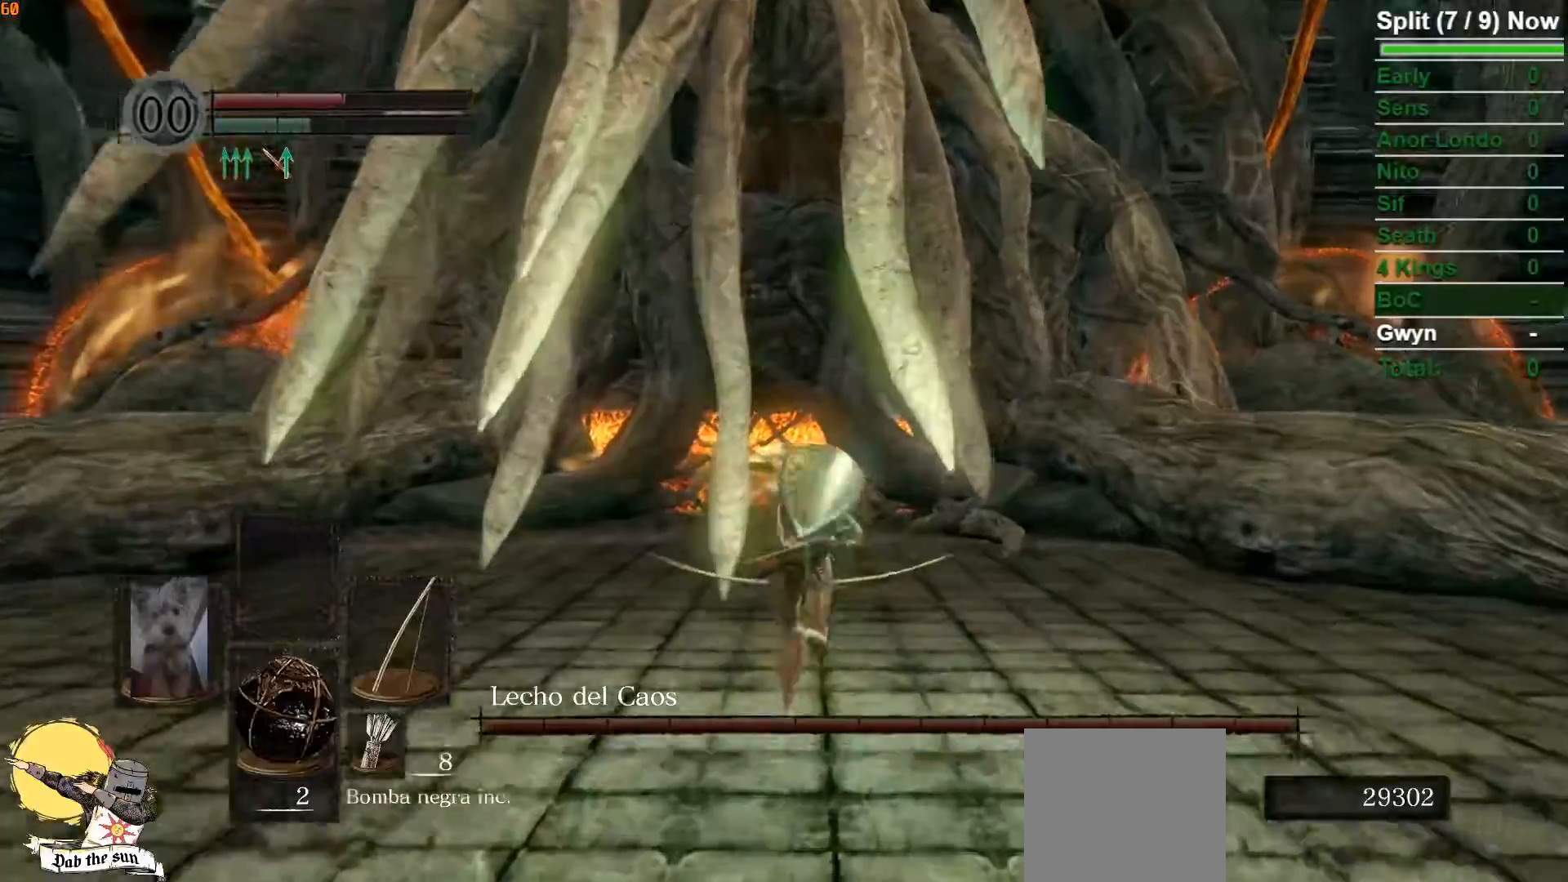
{"buttons": ["B"], "left_stick": "up", "right_stick": "center", "events": [[100, "right_stick", "down"], [233, "right_stick", "center"]]}
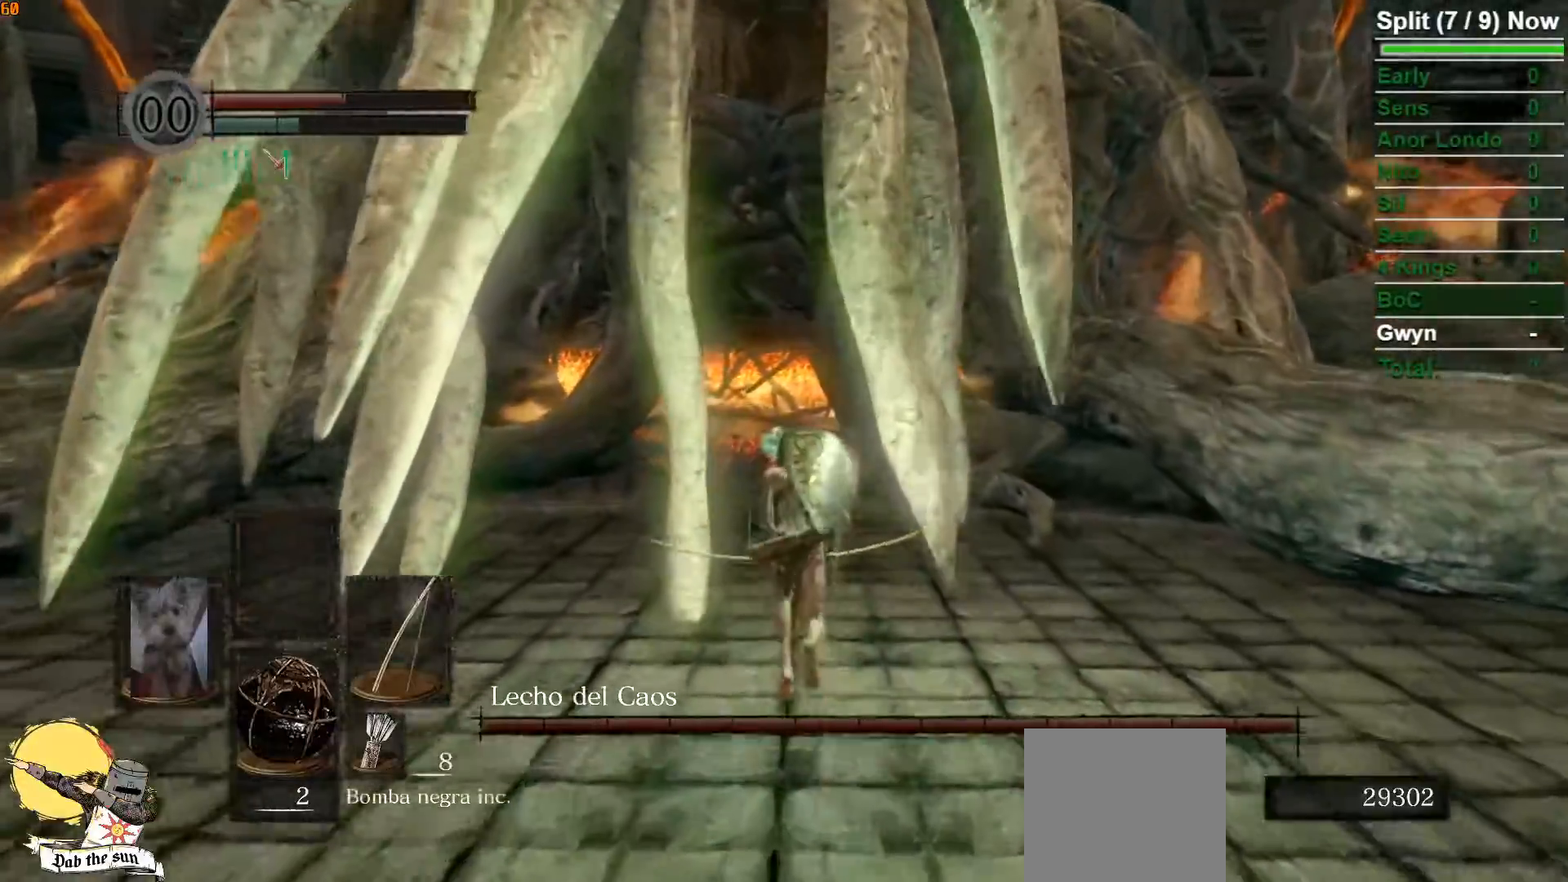
{"buttons": ["B"], "left_stick": "up", "right_stick": "center", "events": [[150, "right_stick", "down-left"], [300, "right_stick", "center"]]}
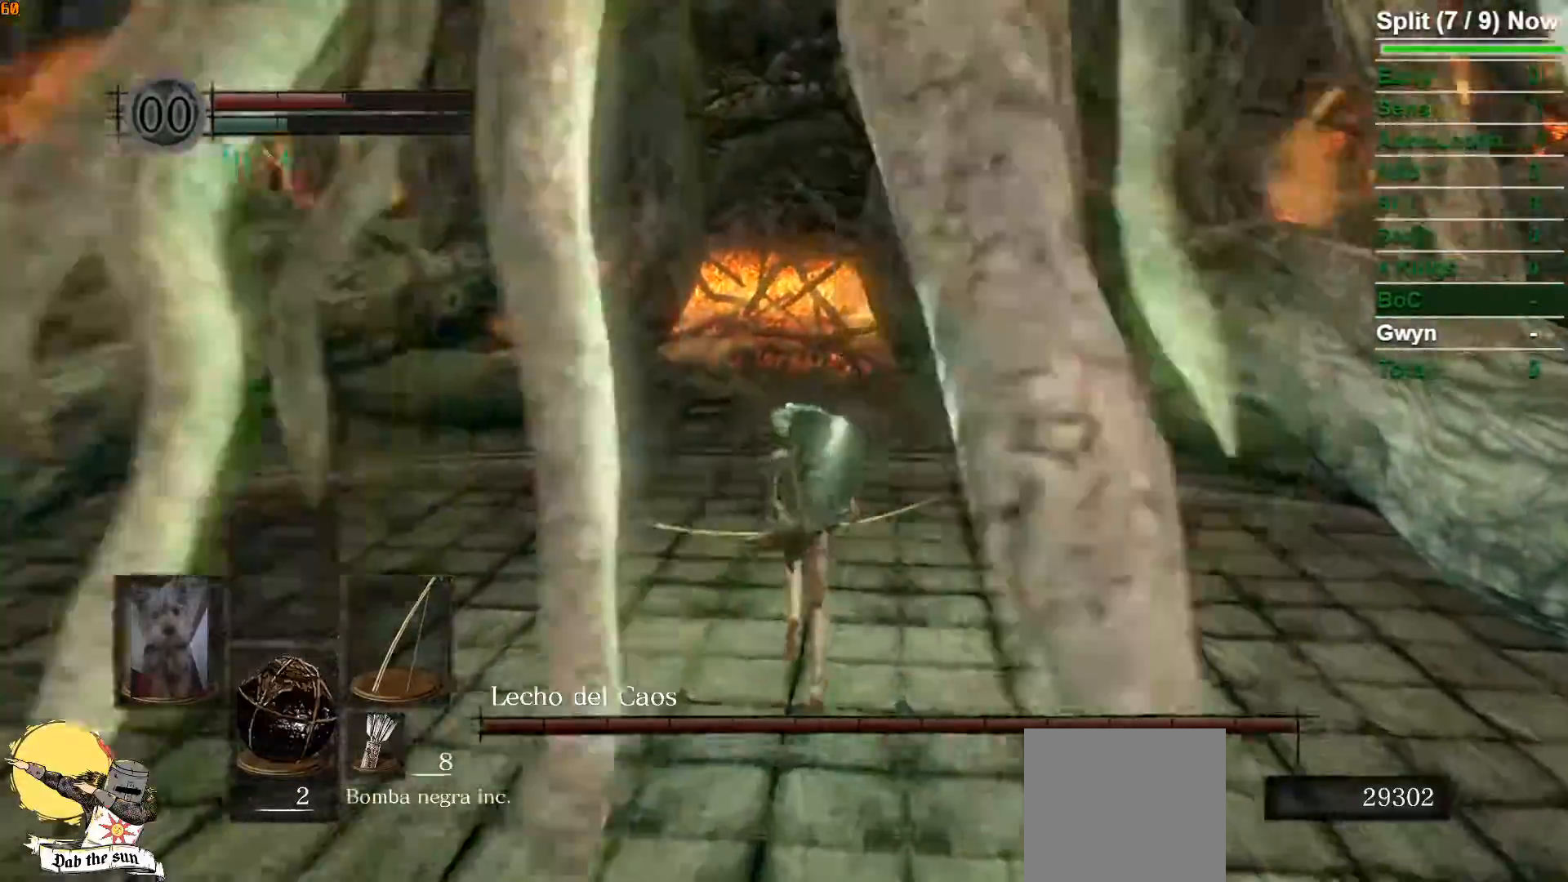
{"buttons": ["B"], "left_stick": "up", "right_stick": "down", "events": [[150, "right_stick", "down"]]}
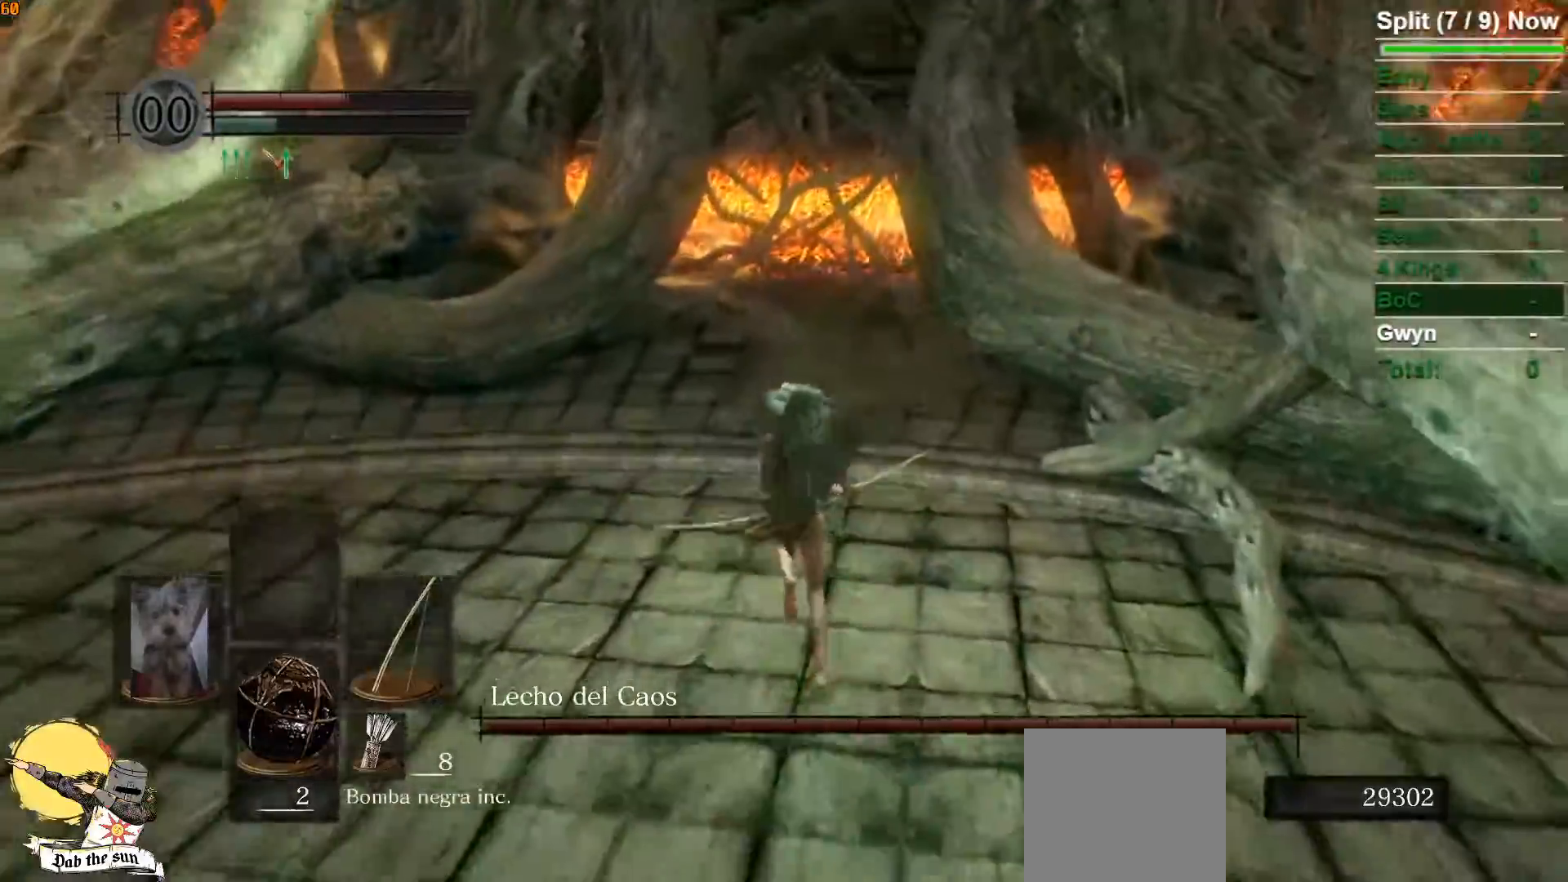
{"buttons": ["B"], "left_stick": "up", "right_stick": "down-left", "events": [[33, "right_stick", "center"], [500, "right_stick", "down-left"]]}
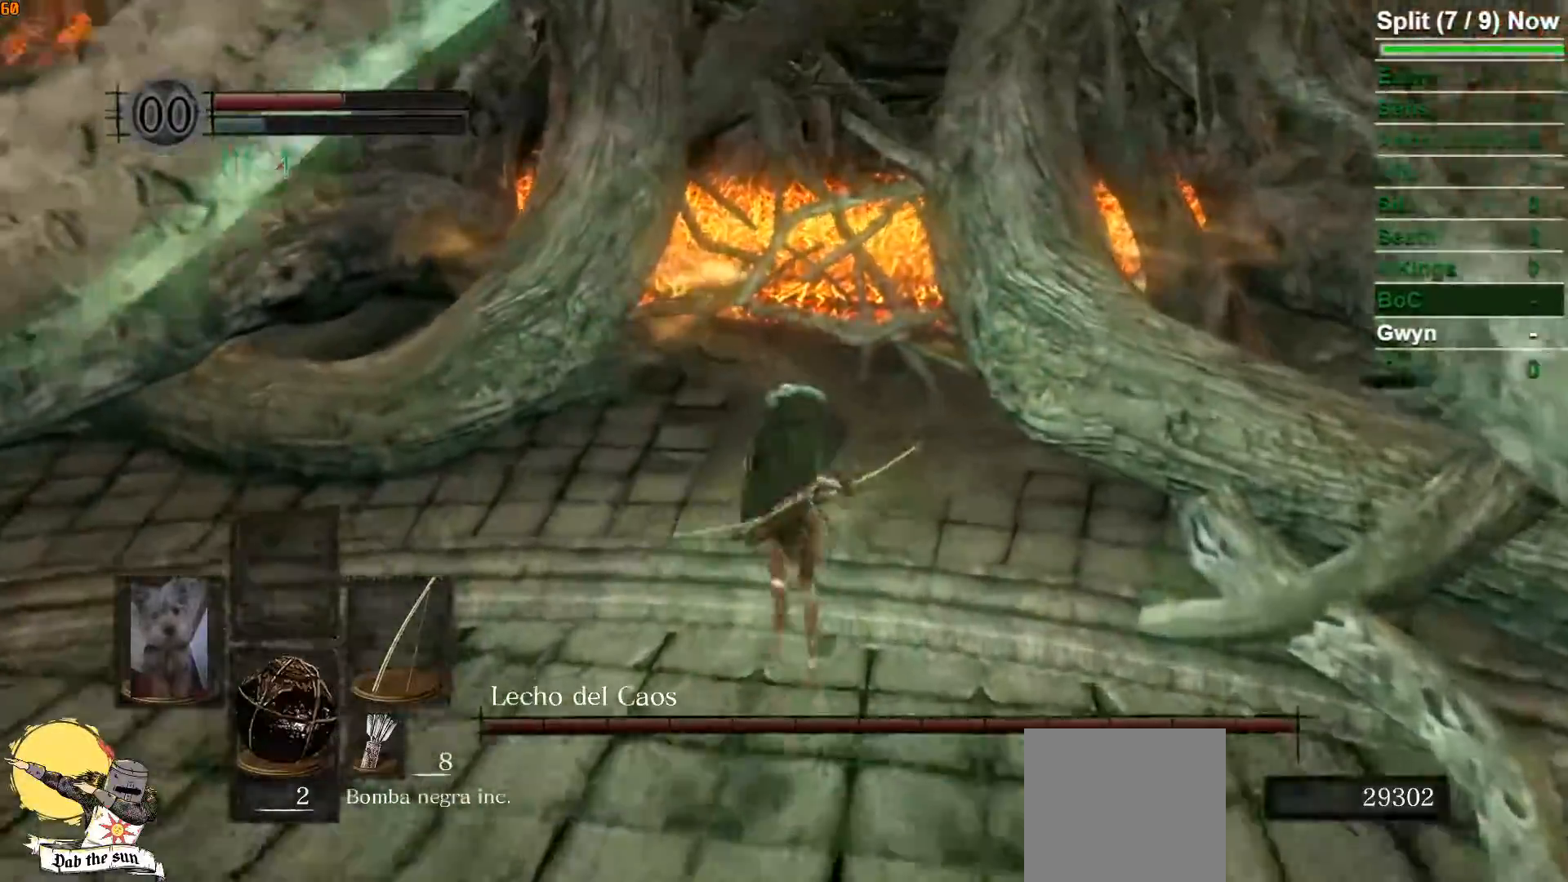
{"buttons": [], "left_stick": "up-right", "right_stick": "down-left", "events": [[350, "left_stick", "up-right"], [367, "B", "up"]]}
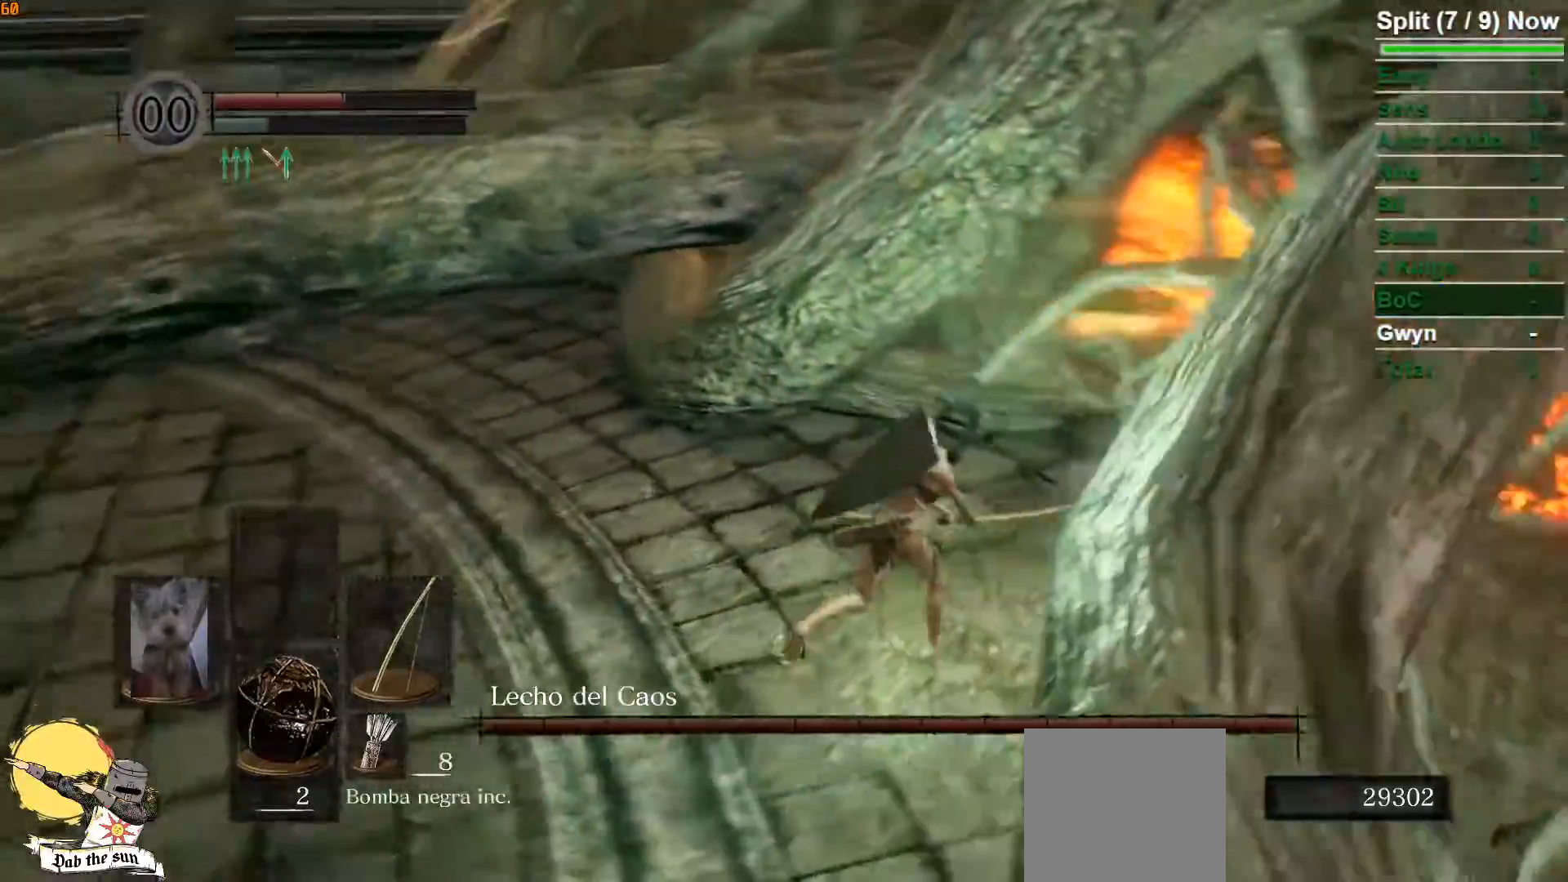
{"buttons": [], "left_stick": "center", "right_stick": "center", "events": [[117, "left_stick", "center"], [500, "right_stick", "center"]]}
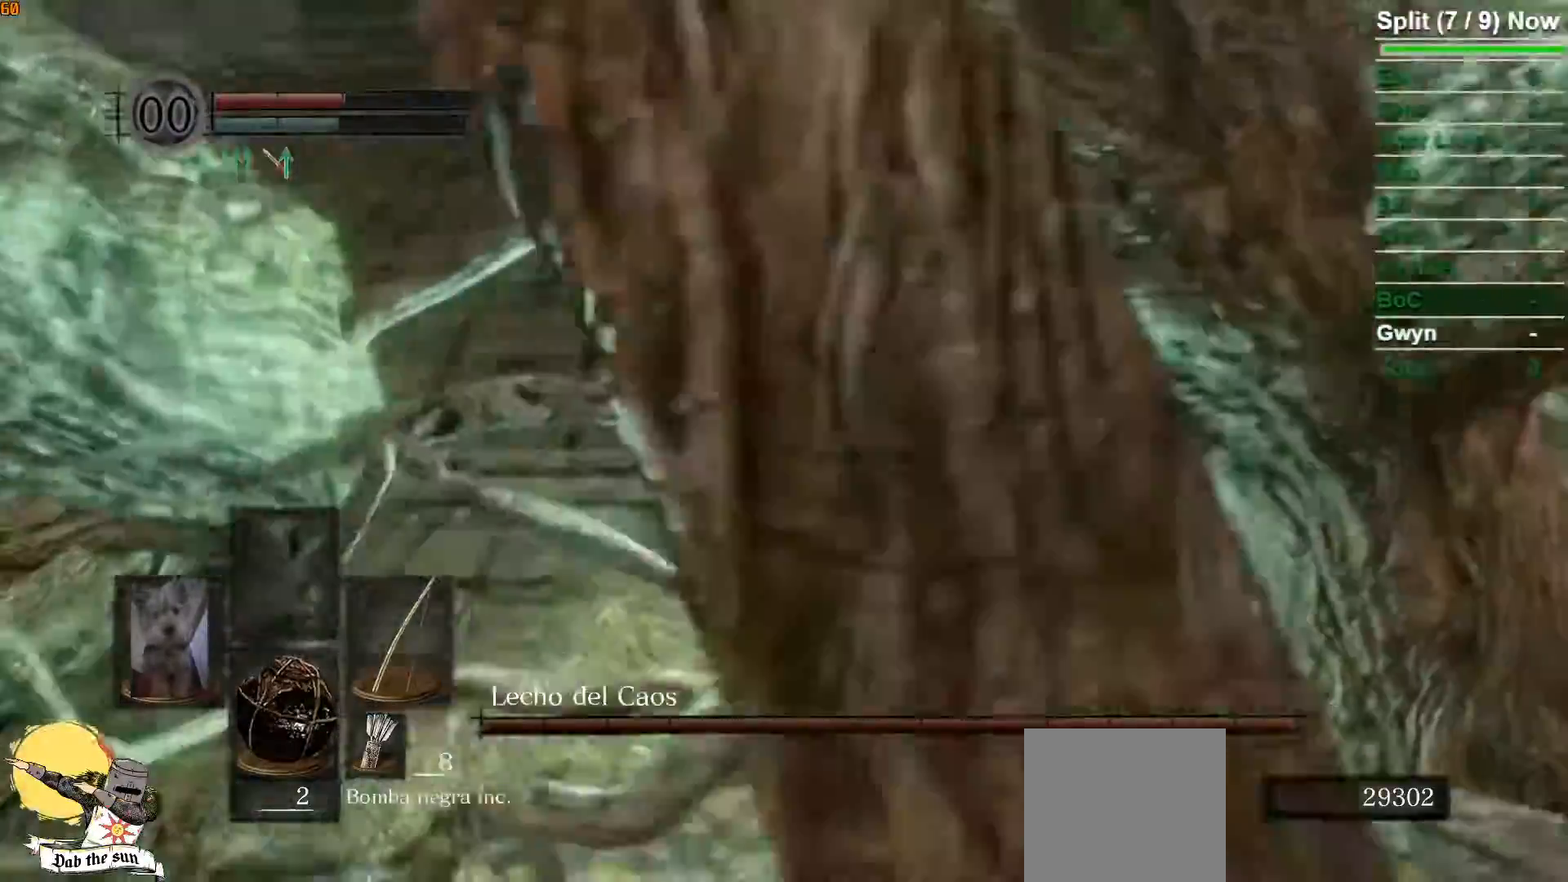
{"buttons": [], "left_stick": "center", "right_stick": "down-left", "events": [[317, "right_stick", "down-left"]]}
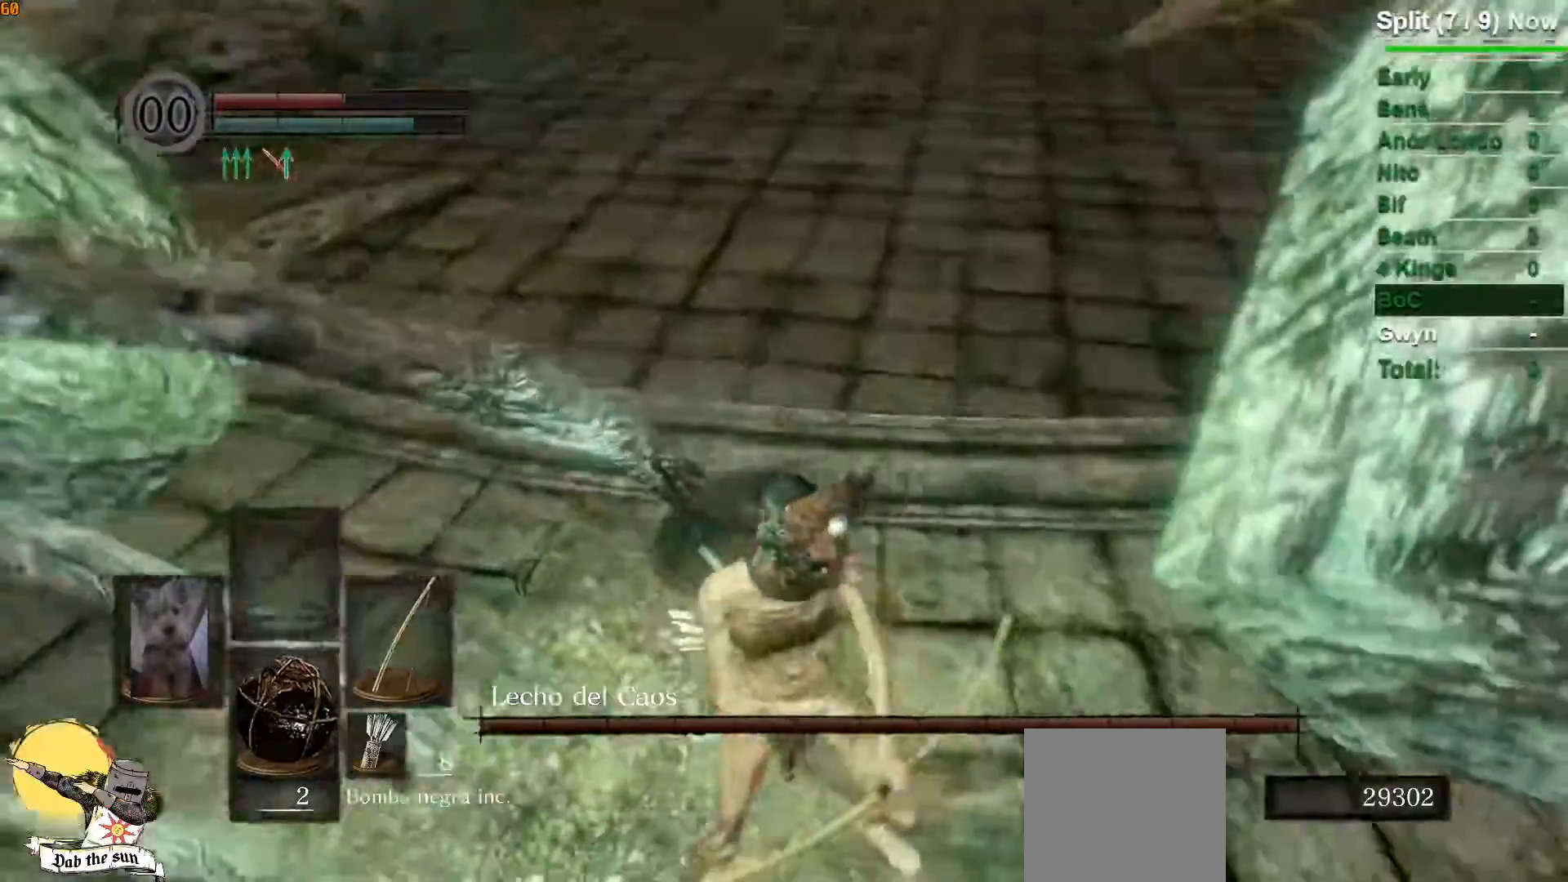
{"buttons": [], "left_stick": "center", "right_stick": "center", "events": [[17, "right_stick", "center"]]}
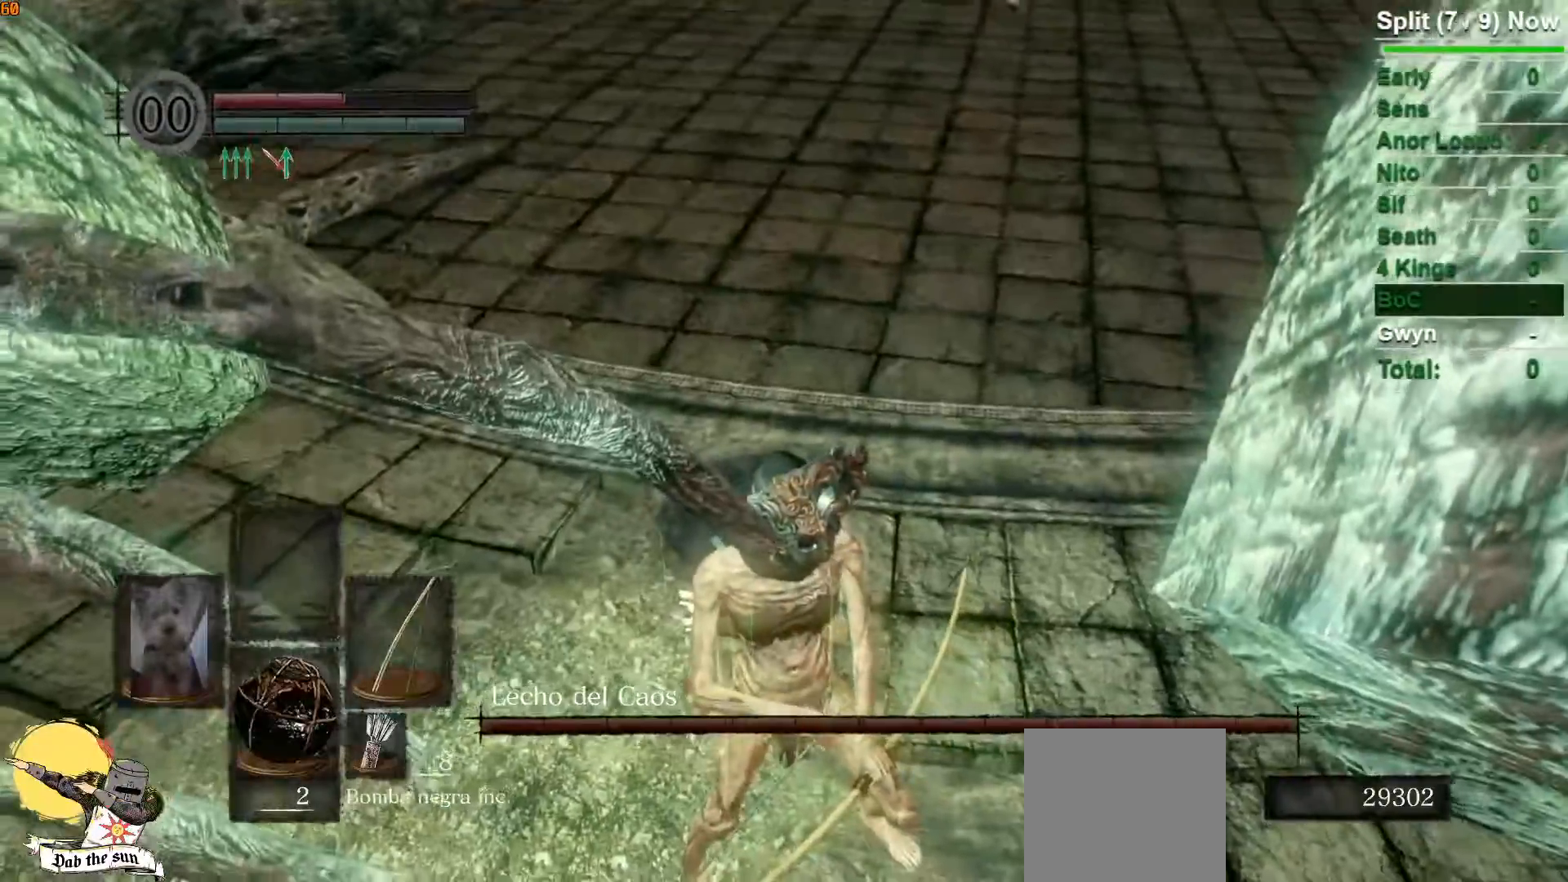
{"buttons": [], "left_stick": "center", "right_stick": "center", "events": []}
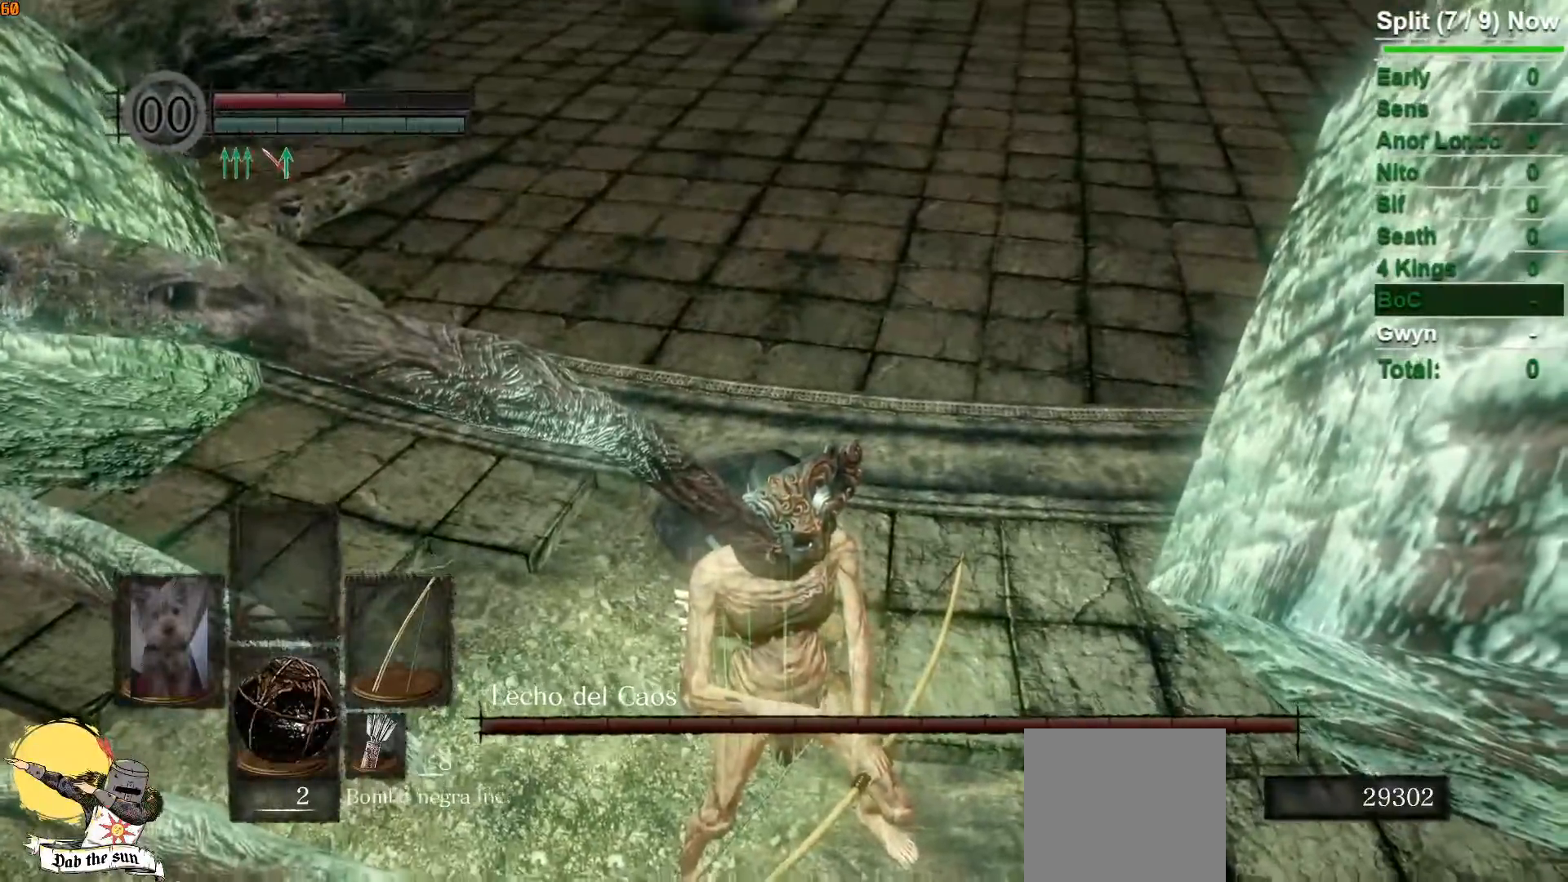
{"buttons": [], "left_stick": "up-left", "right_stick": "down-right", "events": [[350, "left_stick", "up-left"], [433, "right_stick", "down-right"]]}
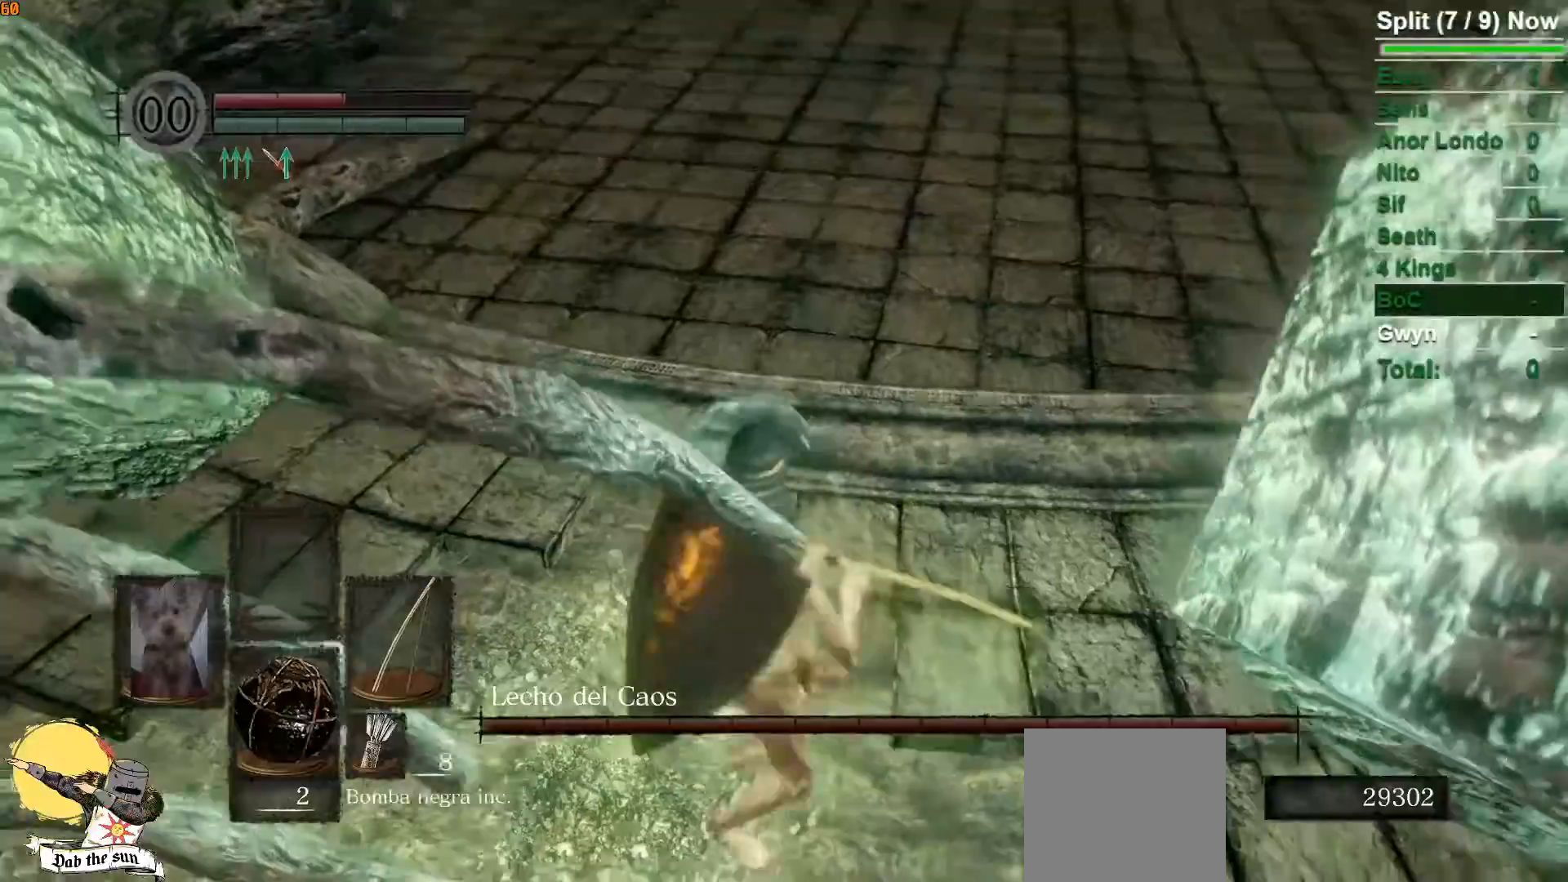
{"buttons": [], "left_stick": "up-left", "right_stick": "center", "events": [[100, "right_stick", "center"]]}
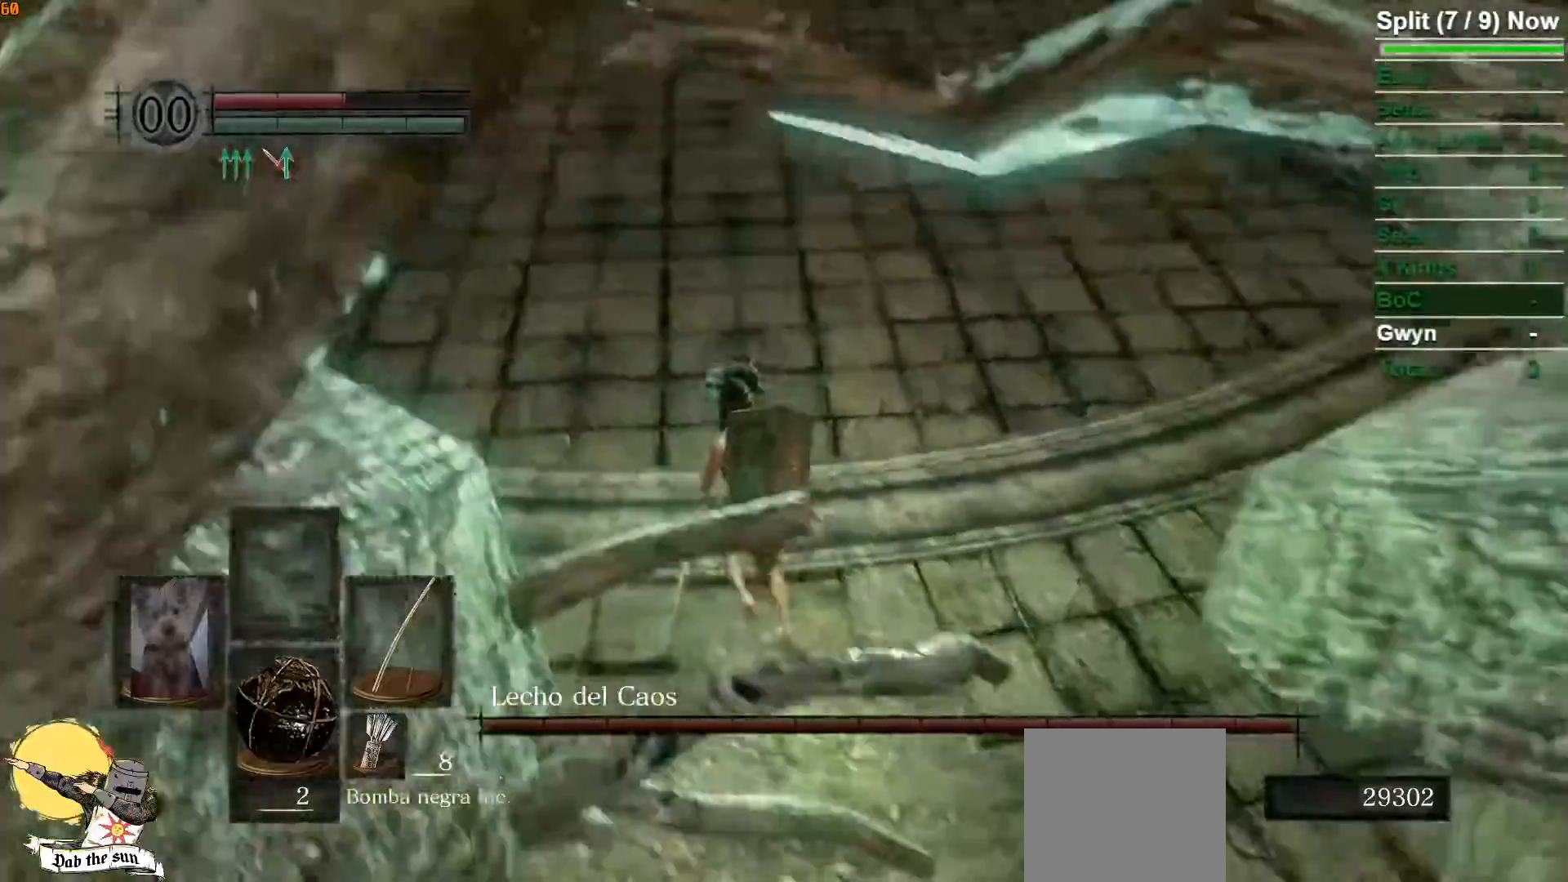
{"buttons": [], "left_stick": "up", "right_stick": "down-right", "events": [[33, "left_stick", "up"], [183, "right_stick", "down-right"]]}
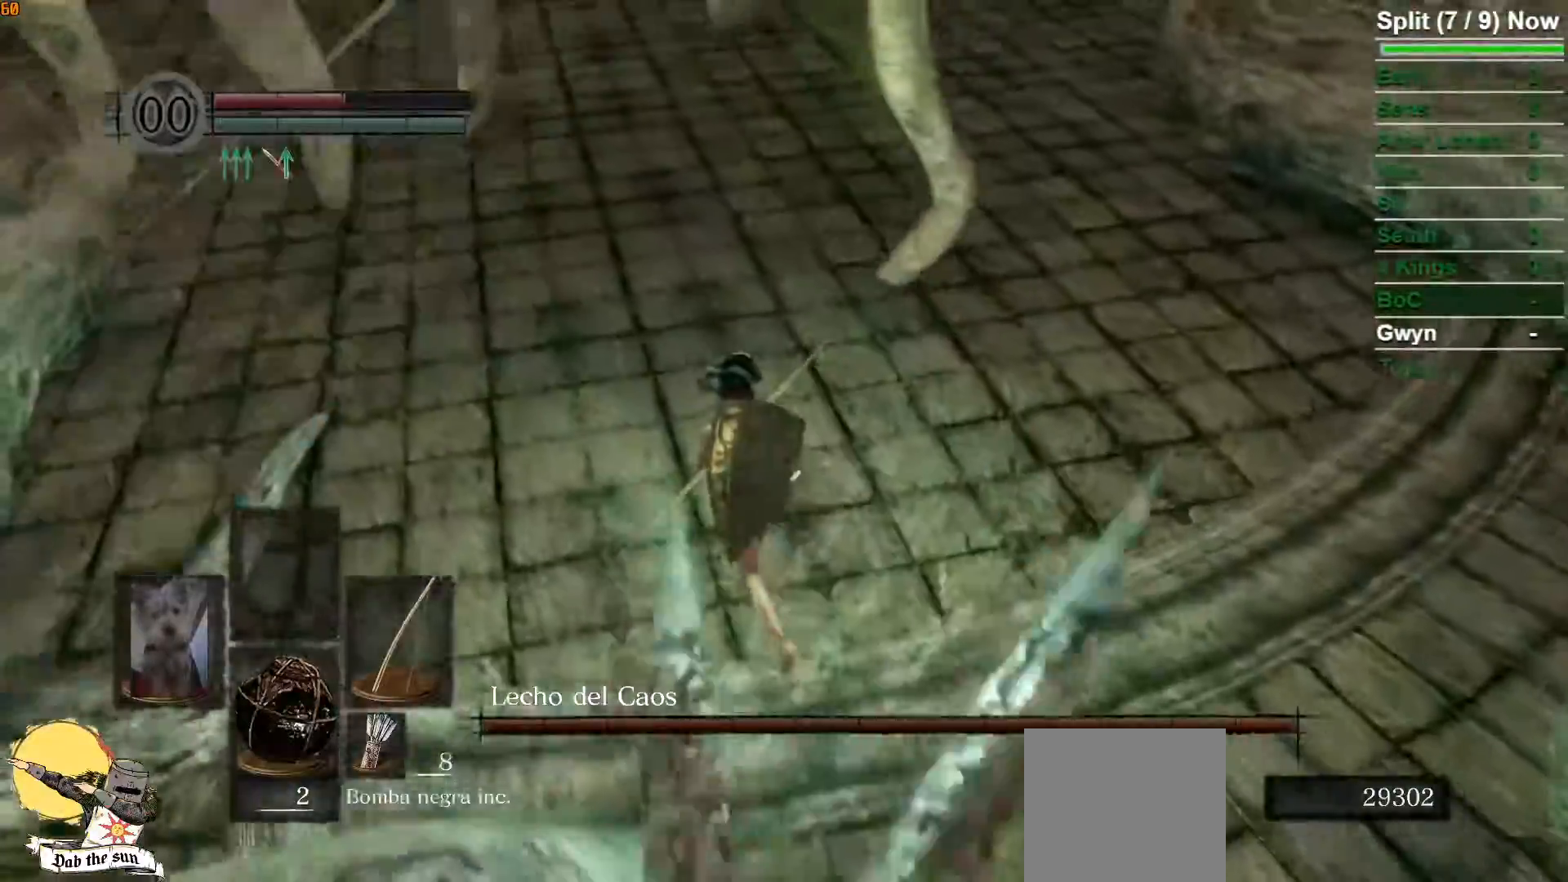
{"buttons": [], "left_stick": "up-left", "right_stick": "down-right", "events": [[267, "left_stick", "up-left"]]}
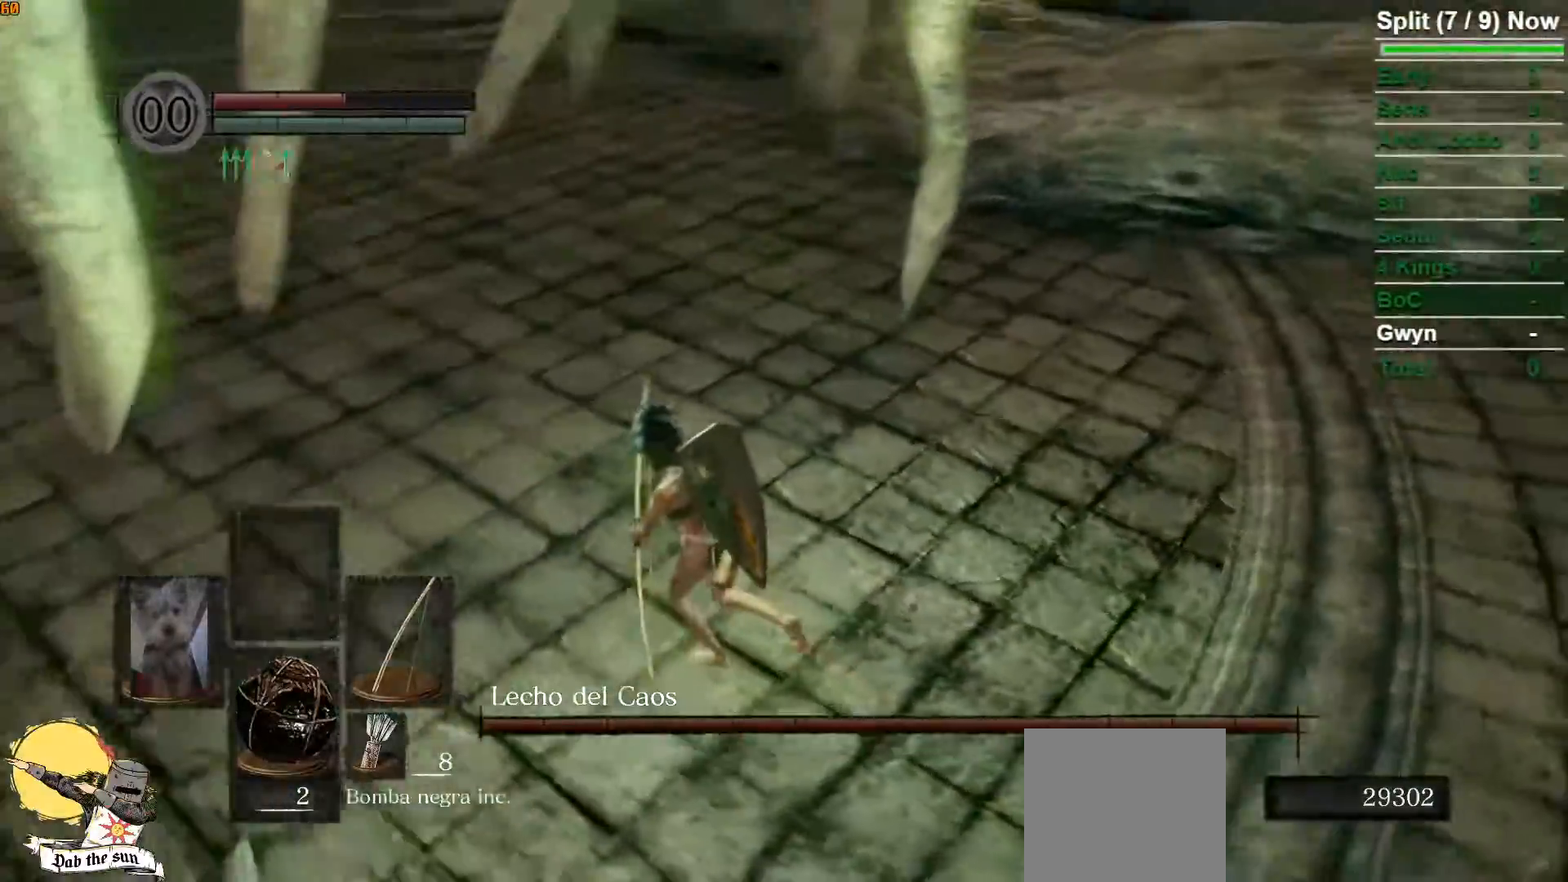
{"buttons": [], "left_stick": "down-left", "right_stick": "down-right", "events": [[83, "left_stick", "left"], [367, "left_stick", "down-left"]]}
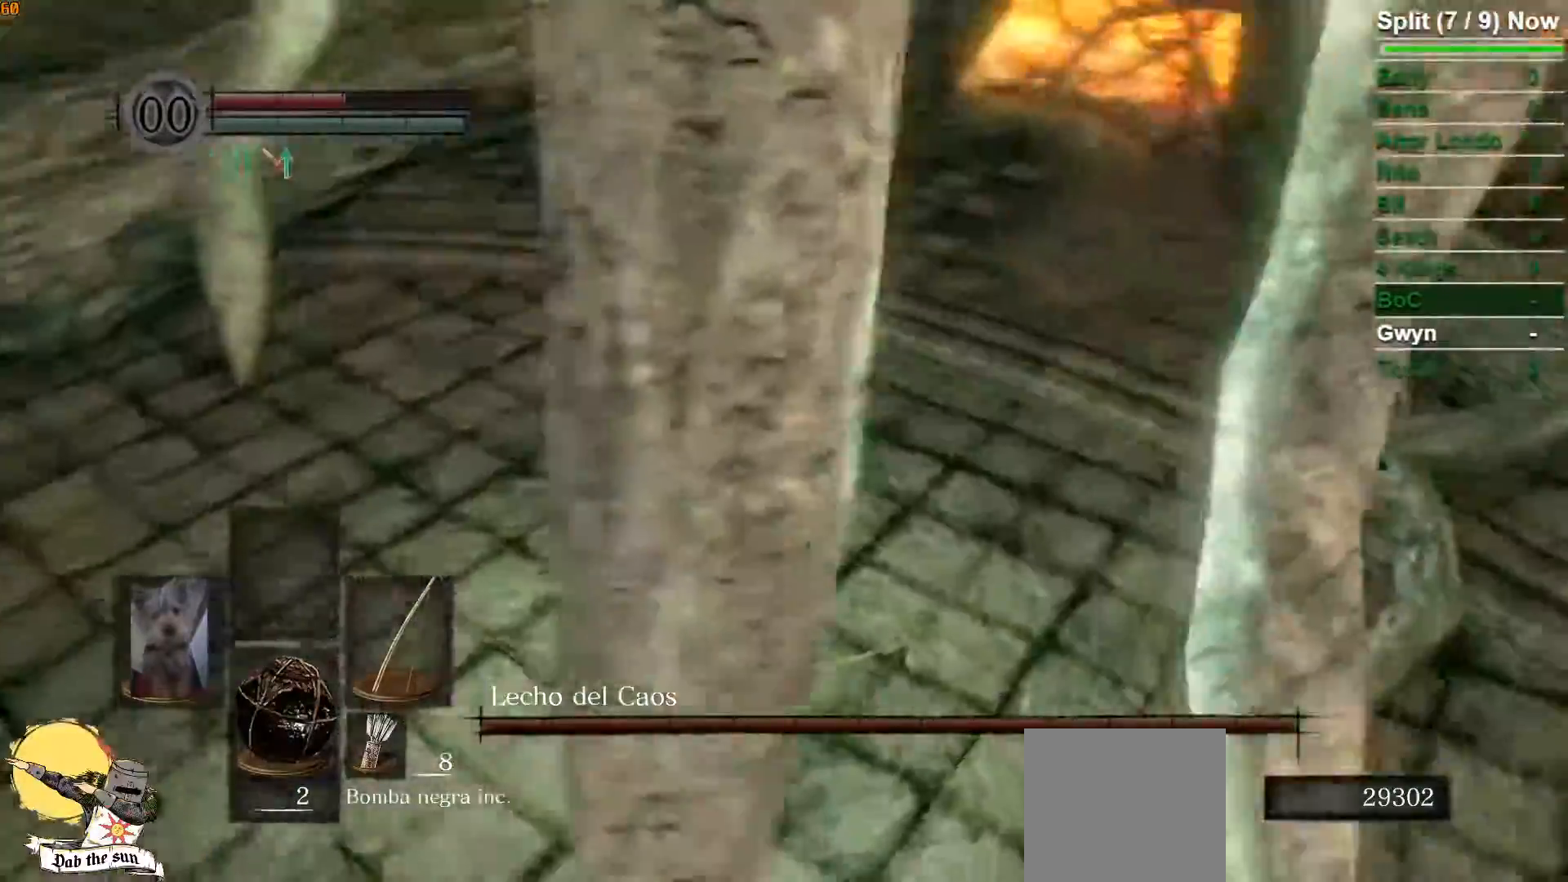
{"buttons": [], "left_stick": "up-left", "right_stick": "center", "events": [[67, "right_stick", "center"], [383, "left_stick", "up-left"]]}
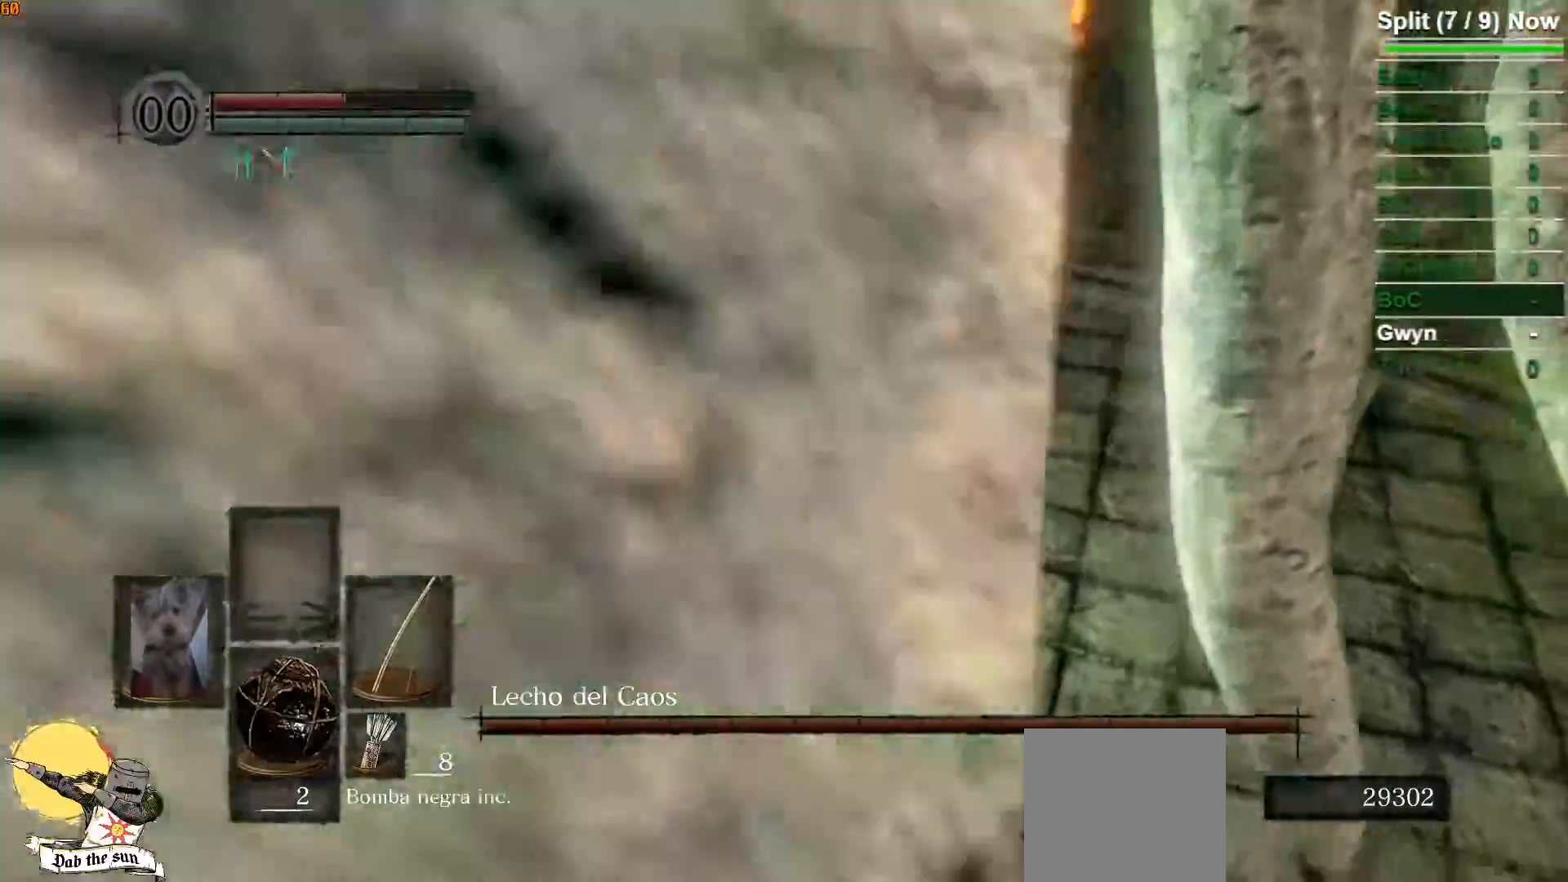
{"buttons": [], "left_stick": "up-left", "right_stick": "right", "events": [[33, "left_stick", "center"], [183, "right_stick", "right"], [300, "right_stick", "center"], [400, "right_stick", "right"], [450, "left_stick", "up-left"]]}
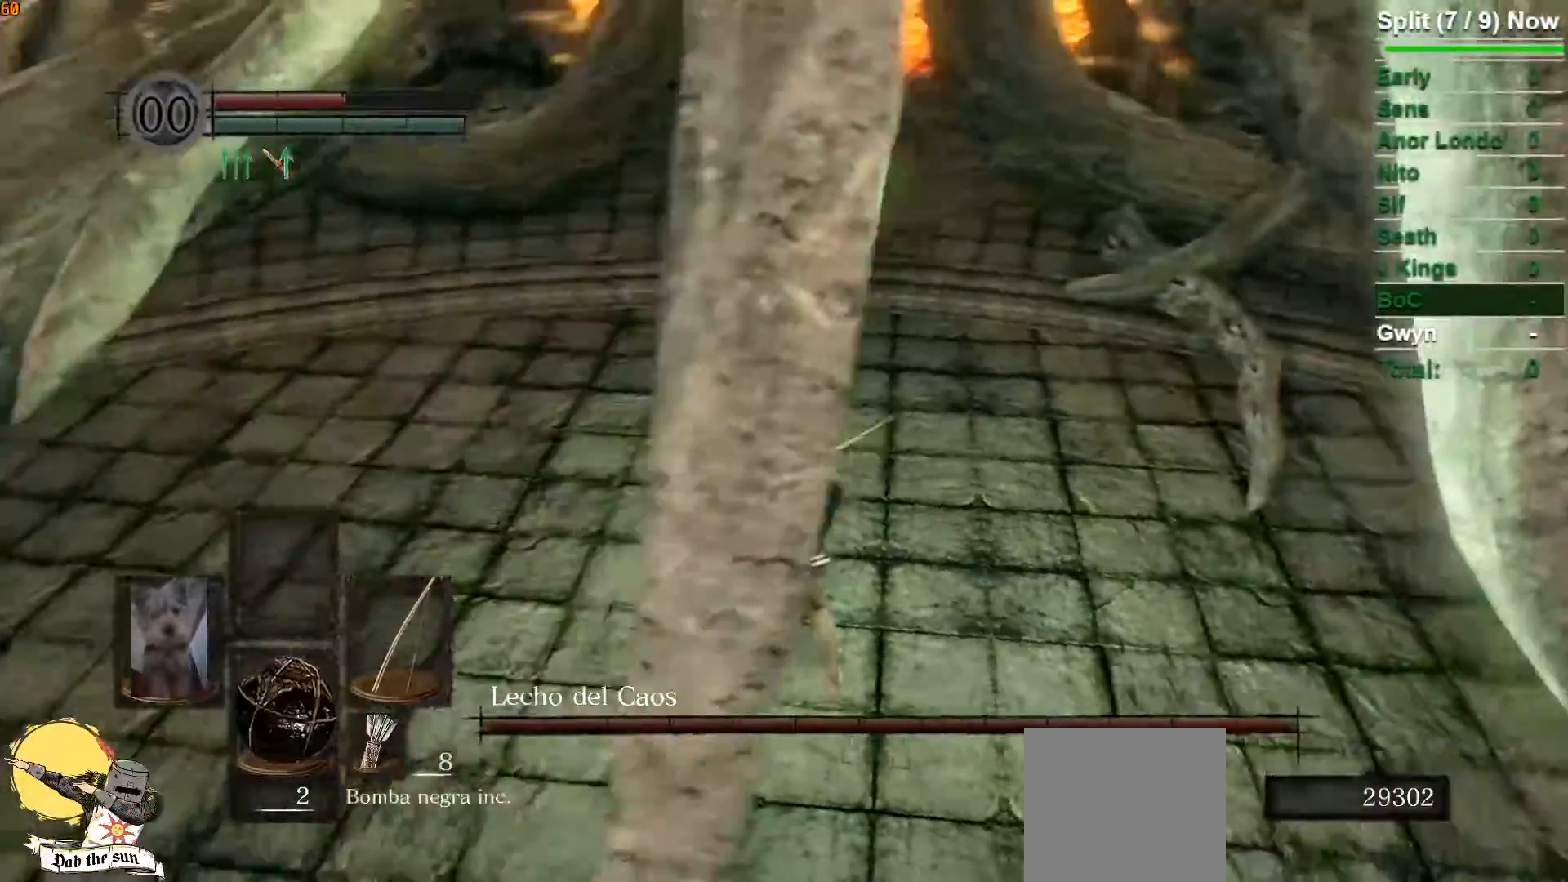
{"buttons": [], "left_stick": "center", "right_stick": "center", "events": [[33, "right_stick", "center"], [133, "left_stick", "center"], [233, "right_stick", "right"], [300, "right_stick", "center"]]}
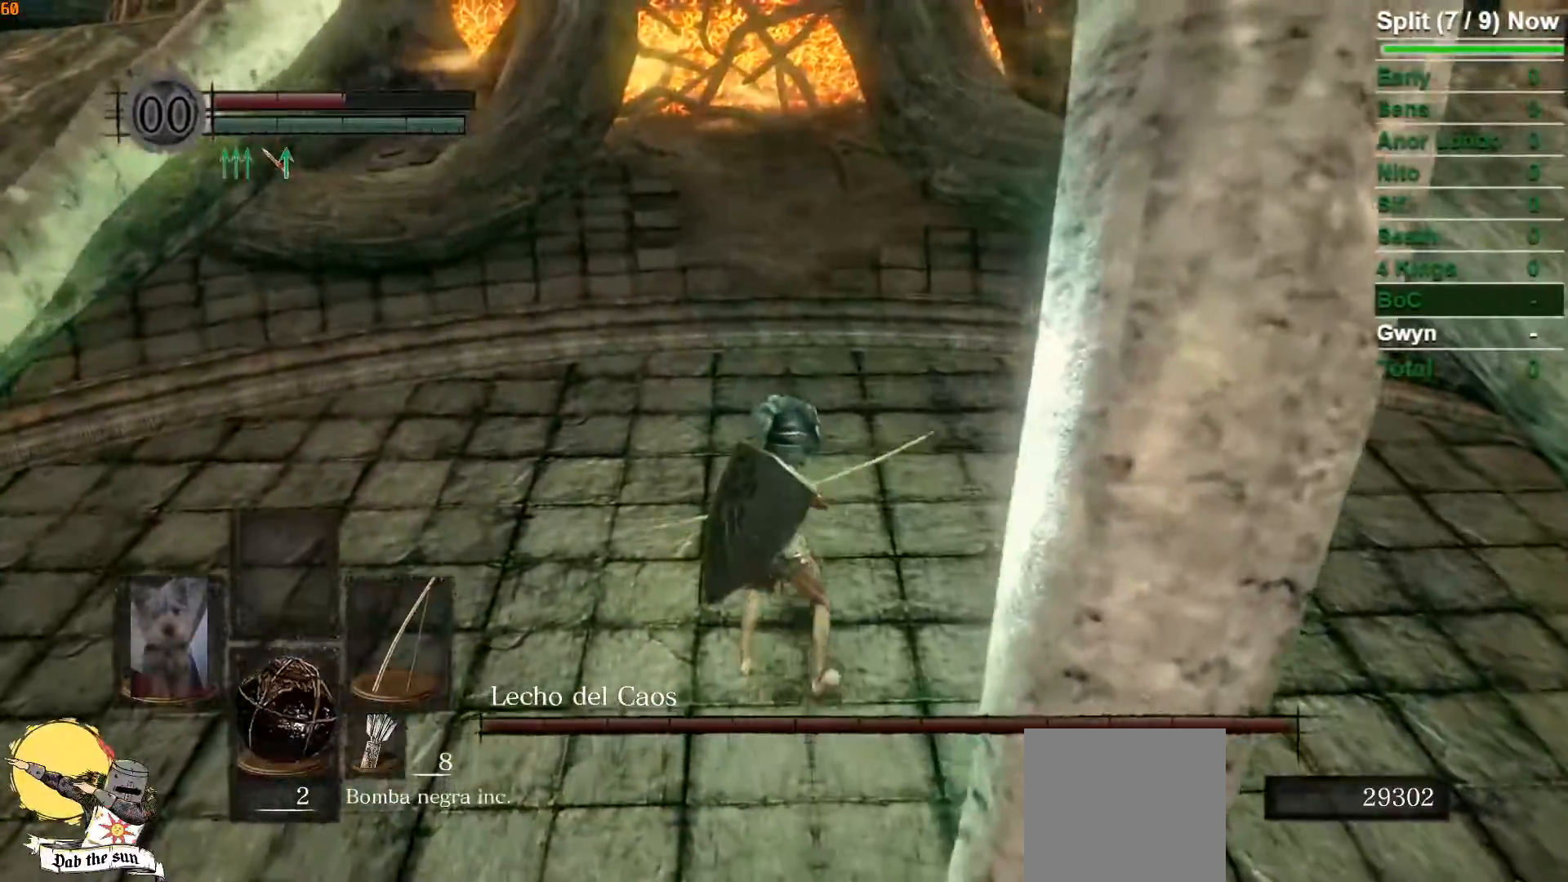
{"buttons": [], "left_stick": "center", "right_stick": "center", "events": [[300, "left_stick", "right"], [350, "left_stick", "center"]]}
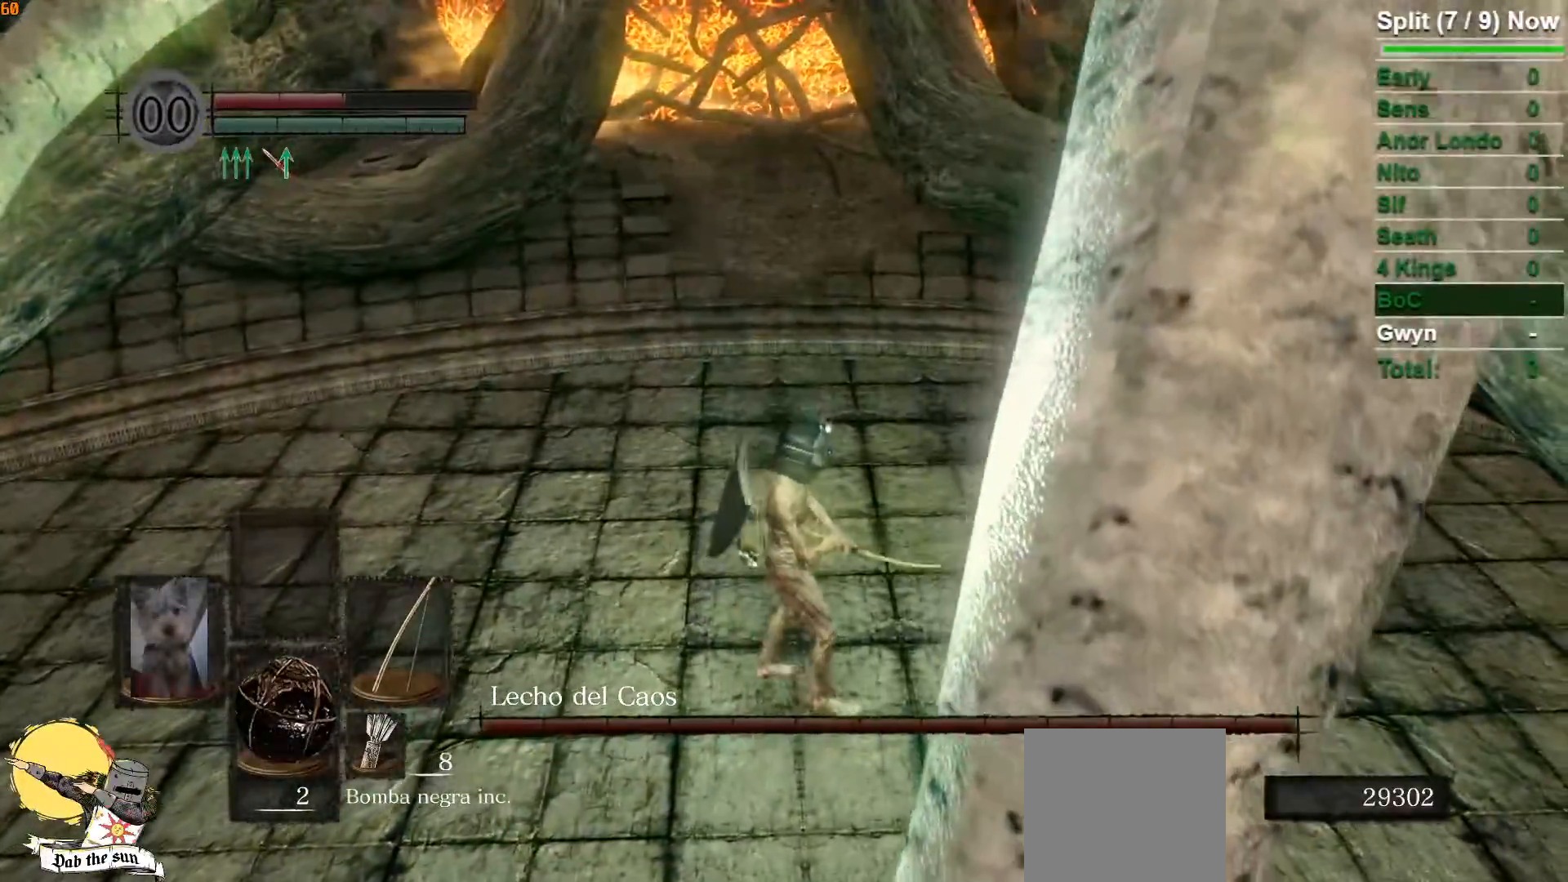
{"buttons": [], "left_stick": "center", "right_stick": "center", "events": []}
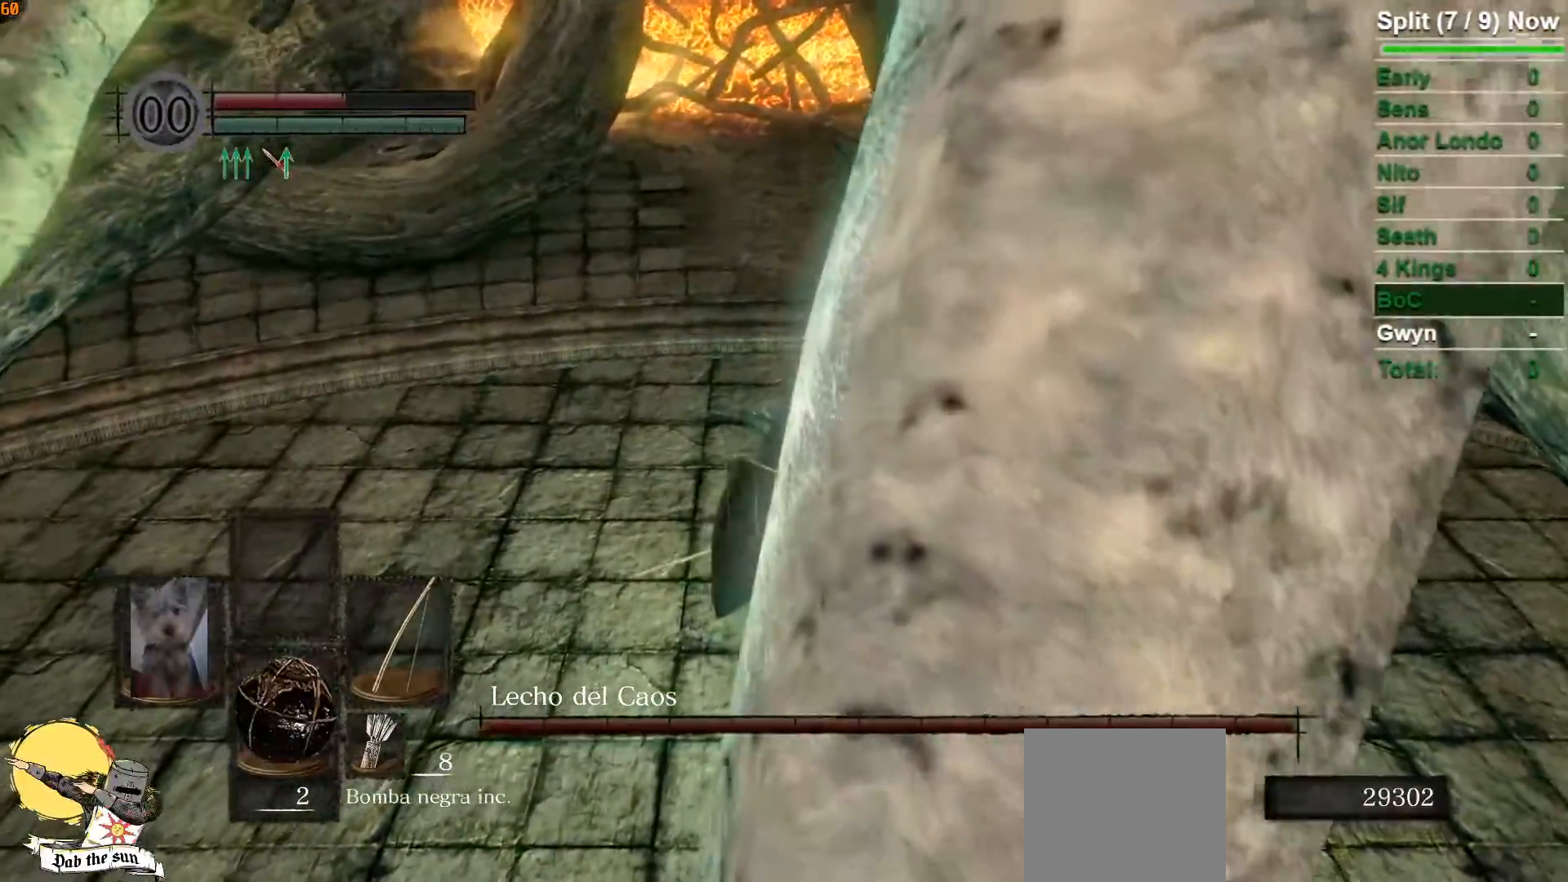
{"buttons": [], "left_stick": "center", "right_stick": "center", "events": [[150, "left_stick", "up"], [167, "right_stick", "down-left"], [250, "left_stick", "center"], [317, "right_stick", "center"]]}
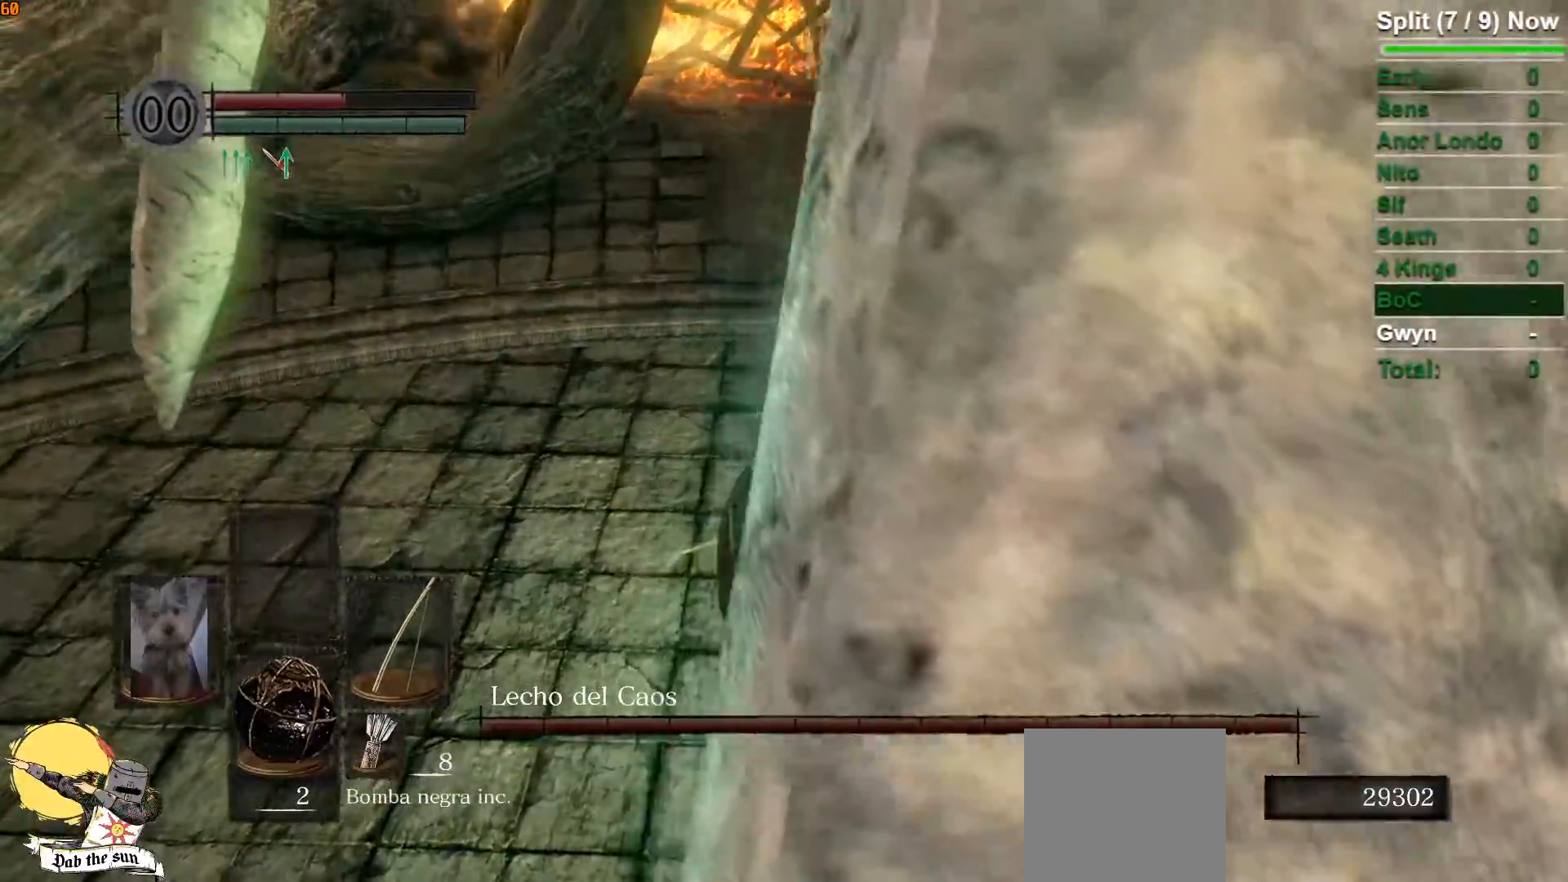
{"buttons": [], "left_stick": "center", "right_stick": "center", "events": [[17, "right_stick", "down"], [50, "left_stick", "up"], [150, "right_stick", "center"], [167, "left_stick", "center"]]}
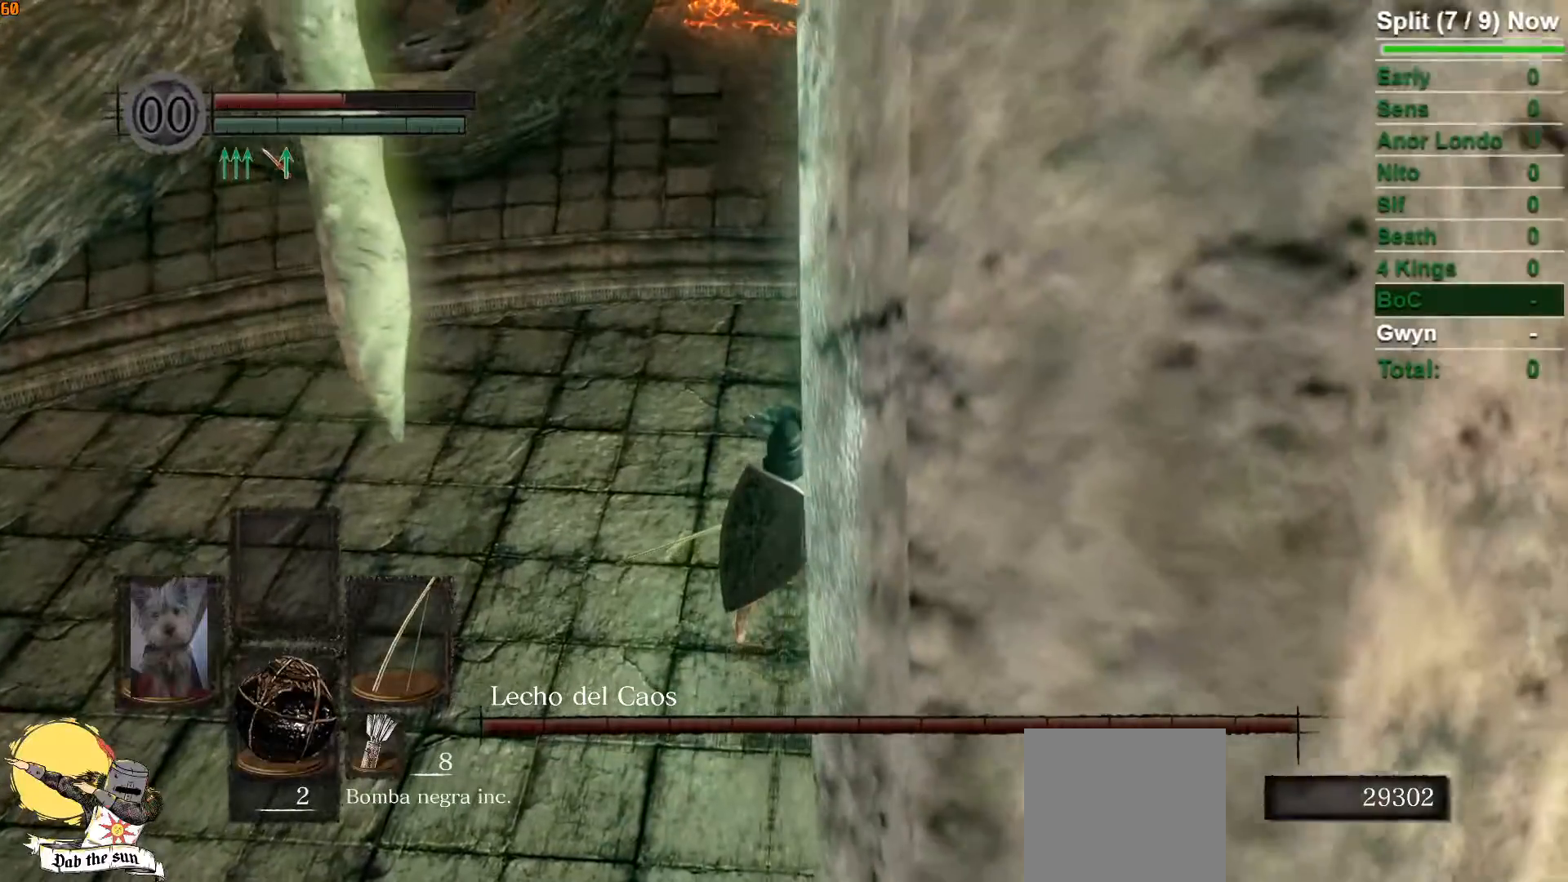
{"buttons": [], "left_stick": "center", "right_stick": "center", "events": []}
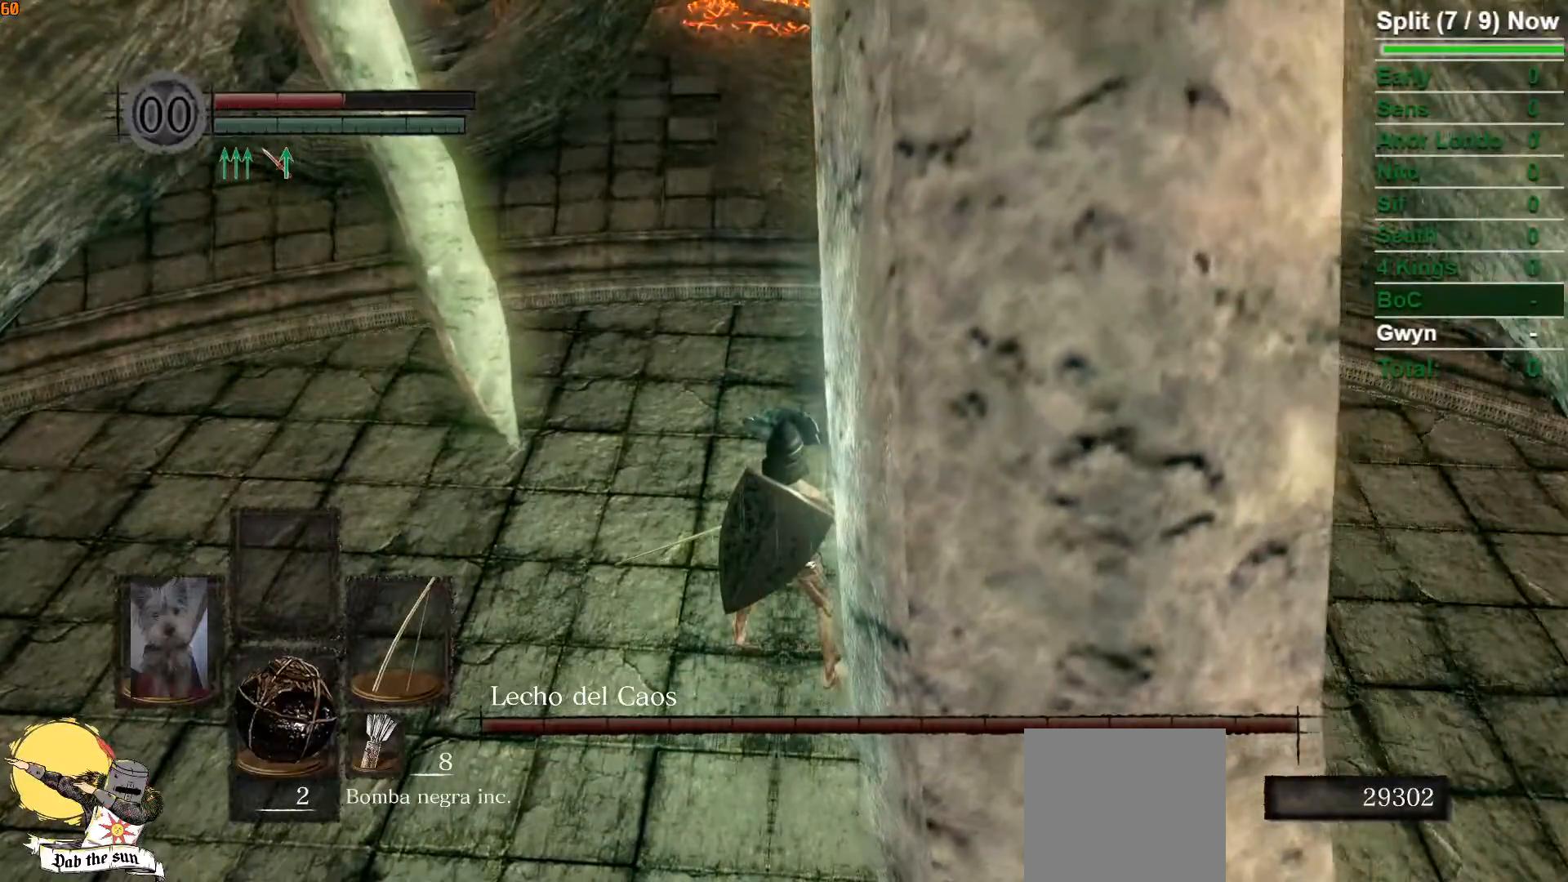
{"buttons": [], "left_stick": "center", "right_stick": "center", "events": [[267, "right_stick", "up"], [350, "right_stick", "center"]]}
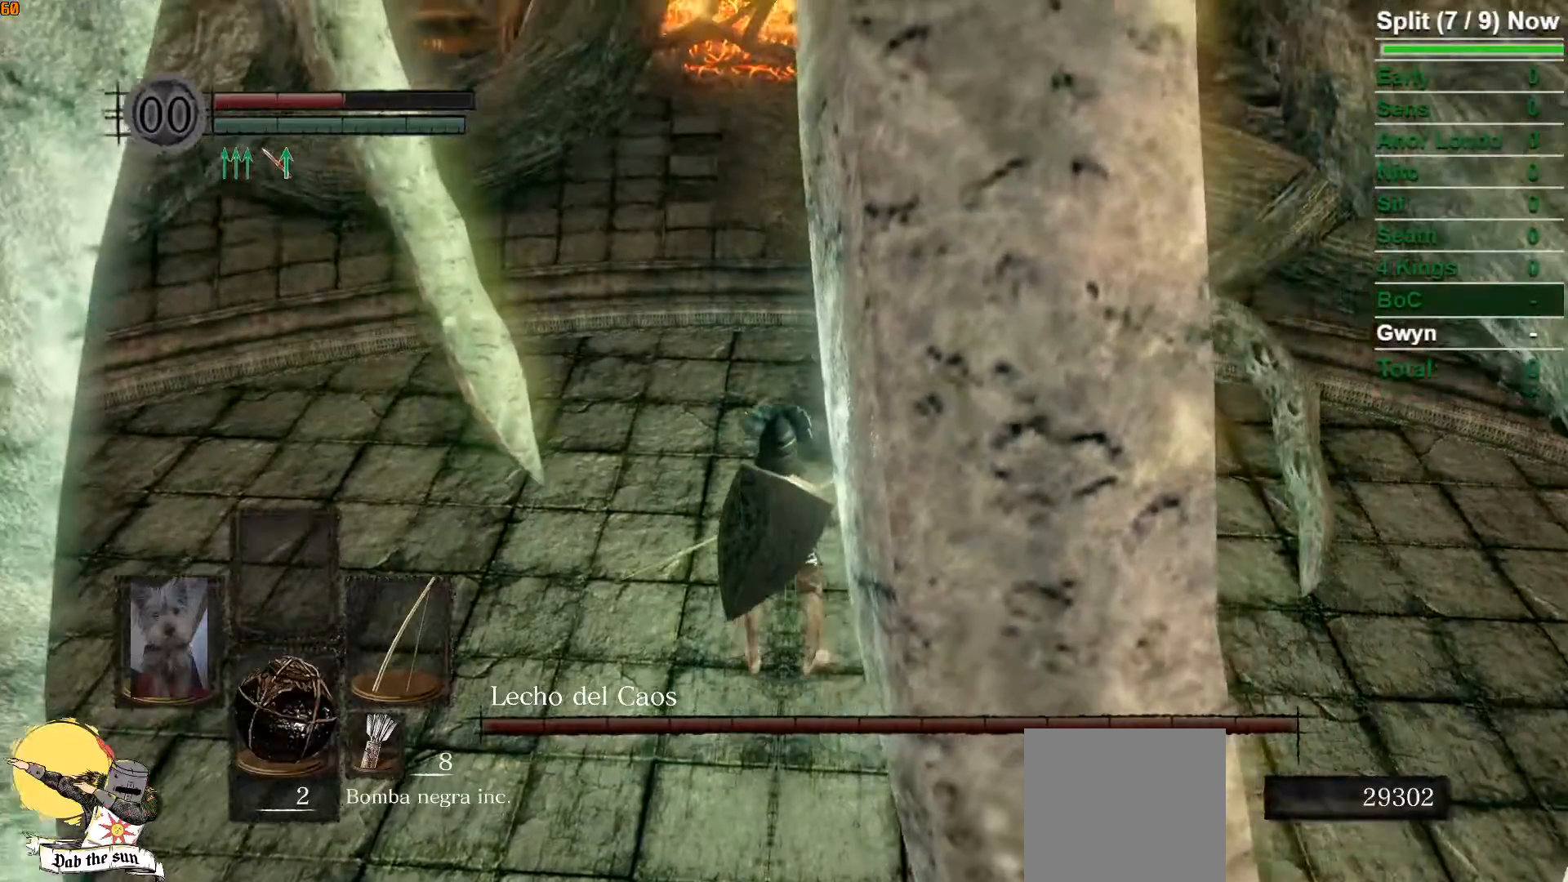
{"buttons": [], "left_stick": "center", "right_stick": "up-left", "events": [[450, "right_stick", "left"], [500, "right_stick", "up-left"]]}
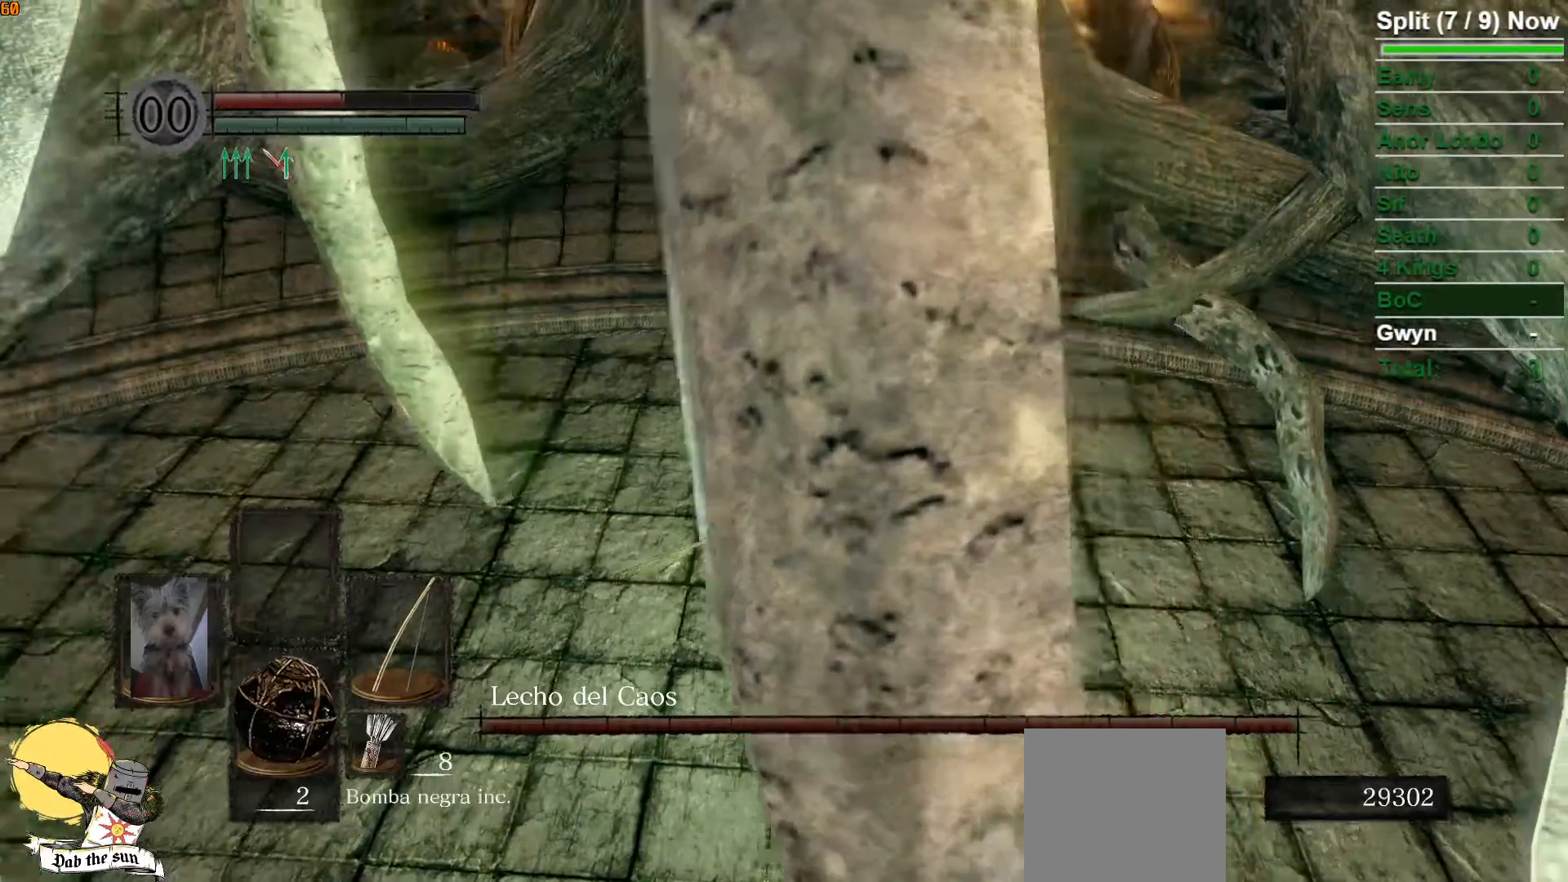
{"buttons": ["L1"], "left_stick": "center", "right_stick": "up-left", "events": [[450, "L1", "down"]]}